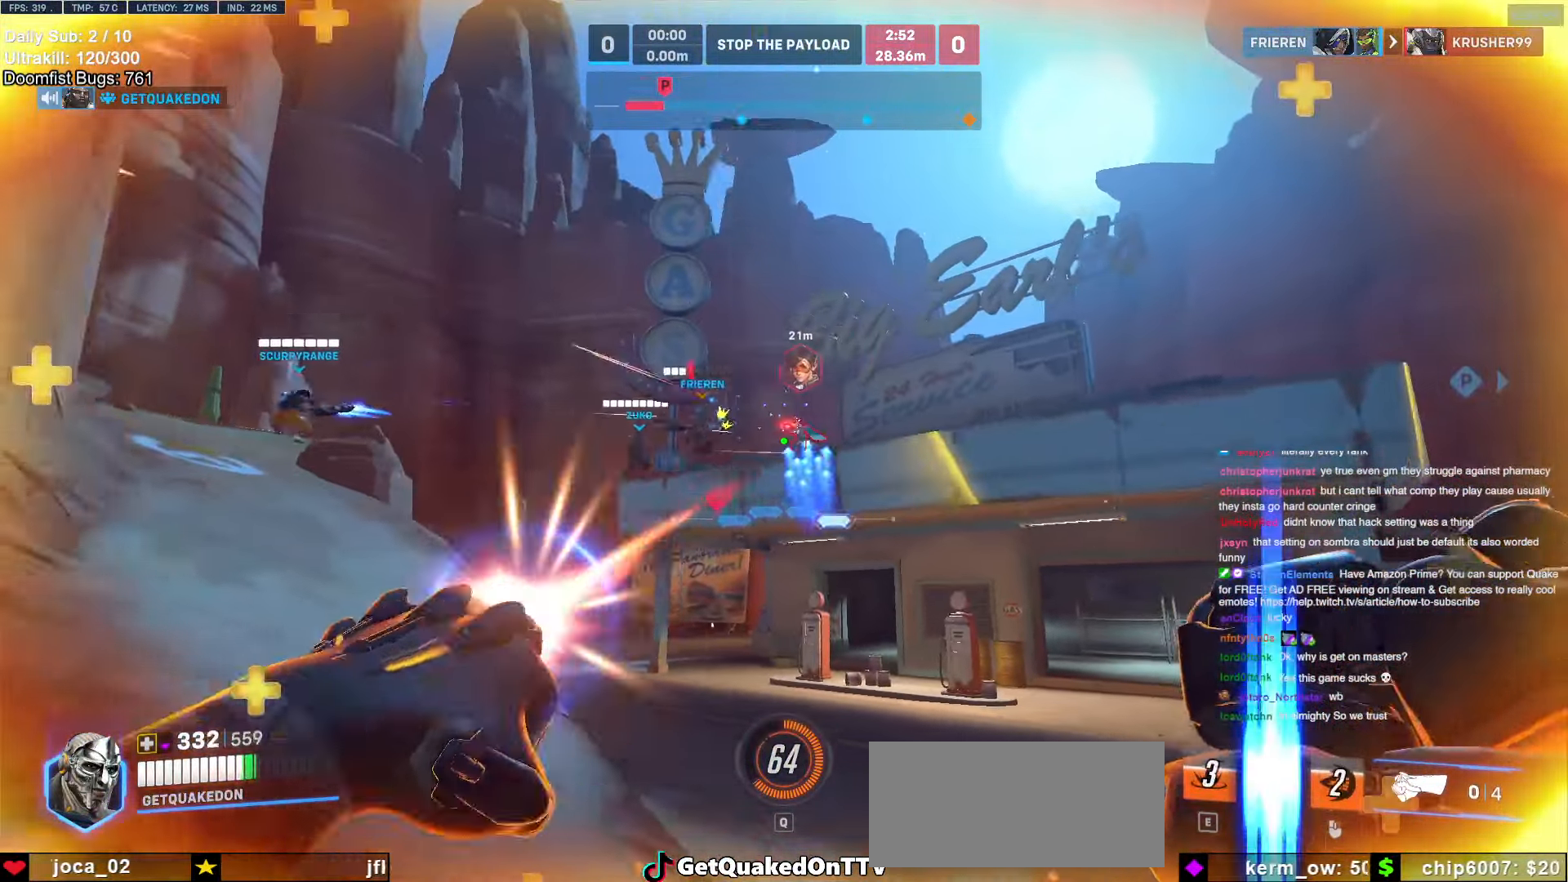
Gameplay with keyboard and mouse; each line is a JSON object with the keys and mouse buttons held at the frame after it. "events" lists presses ("down") and releases ("up") of "a", "ctrl", "d", "e", "f", "melee", "q", "r", "s", "shift", "space", "w", "mouse_left" and "mouse_right" between this image and that frame as [ms after this image, input, new state], when the widget could be followed in between. "mouse_left", "mouse_right" = the "left", "right" buttons of the "mouse" list. No other keys are recorded. Mouse movement is not recorded. Key names are as the overlay labels them; some are game actions (e.g. jump) rather than physical keys.
{"keys": ["a", "w"], "mouse": ["left"], "events": [[17, "mouse_left", "up"], [150, "a", "up"], [150, "d", "down"], [150, "s", "up"], [383, "mouse_left", "down"], [383, "w", "down"], [433, "a", "down"], [433, "d", "up"]]}
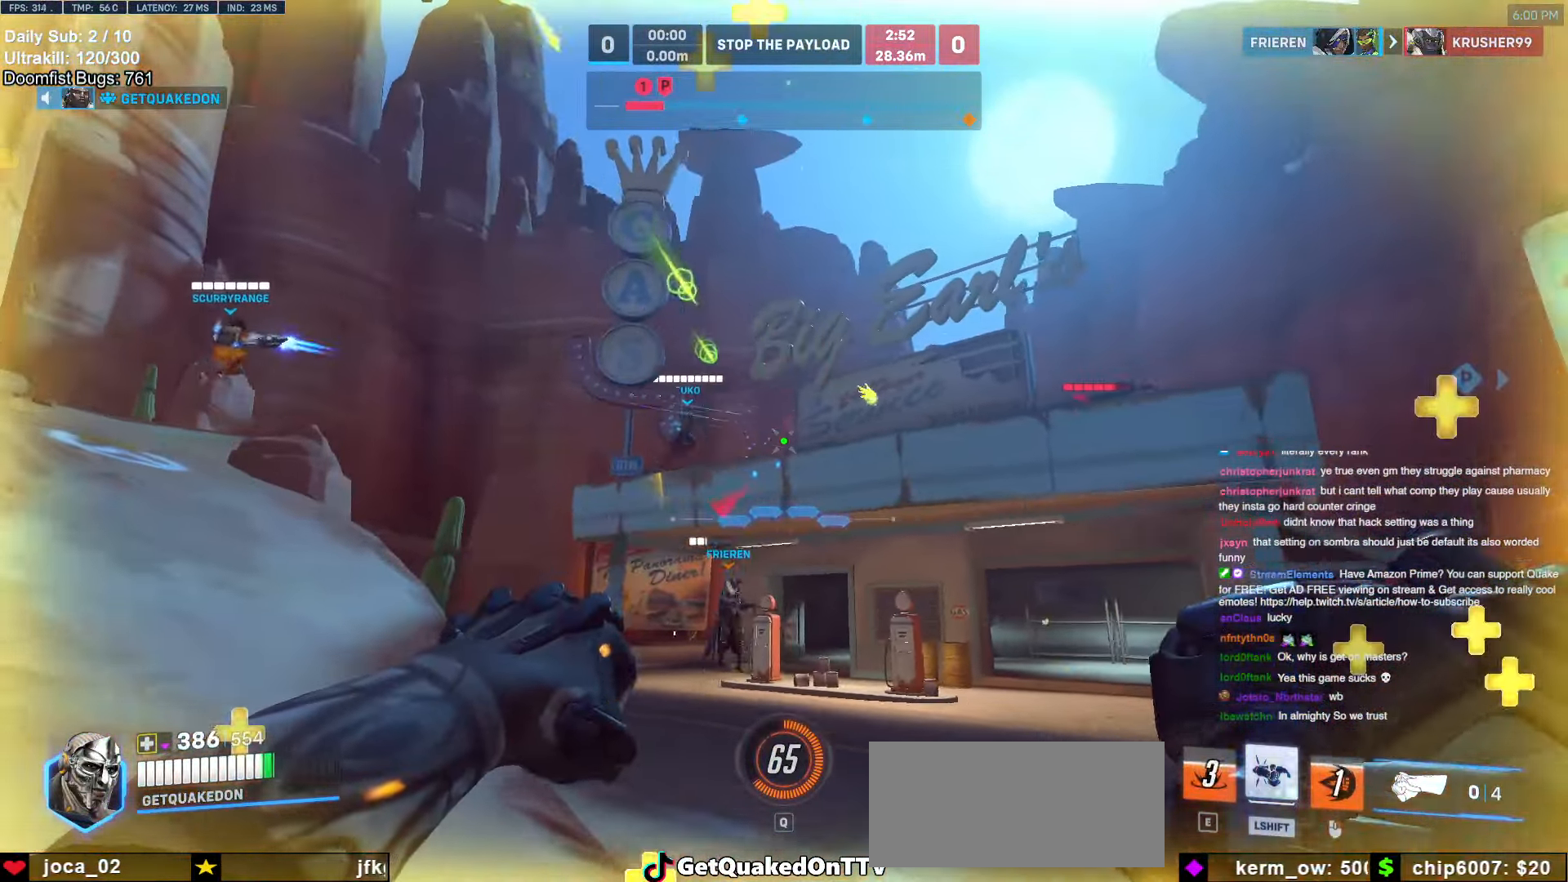
{"keys": ["d"], "mouse": [], "events": [[33, "mouse_left", "up"], [33, "w", "up"], [117, "a", "up"], [167, "d", "down"]]}
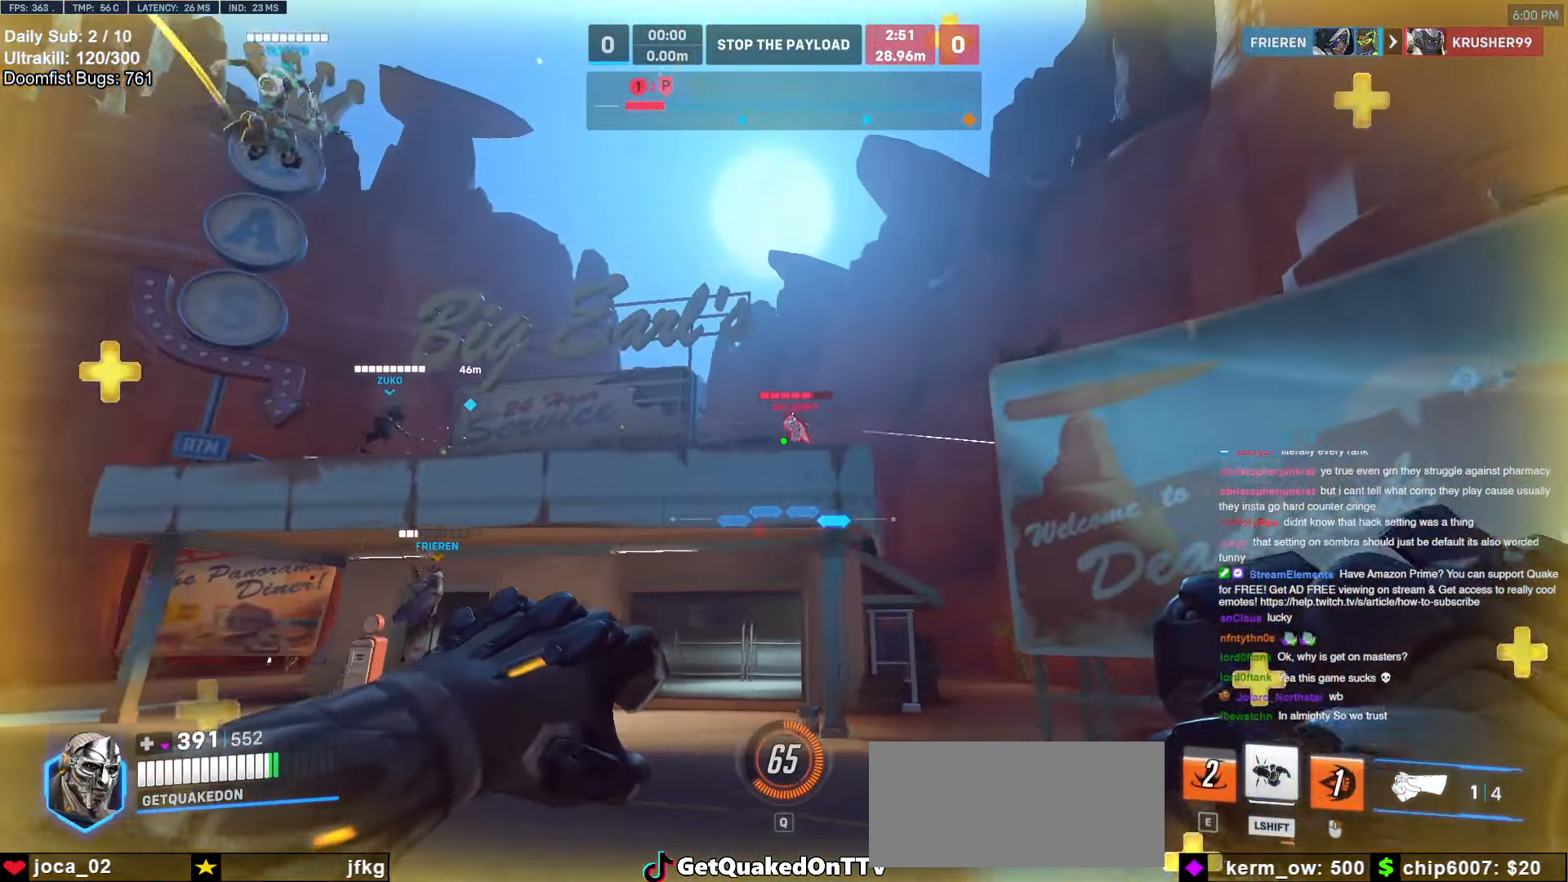
{"keys": ["a", "w"], "mouse": ["right"], "events": [[50, "a", "down"], [83, "d", "up"], [83, "w", "down"], [233, "mouse_left", "down"], [233, "w", "up"], [283, "mouse_right", "down"], [367, "mouse_left", "up"], [417, "w", "down"]]}
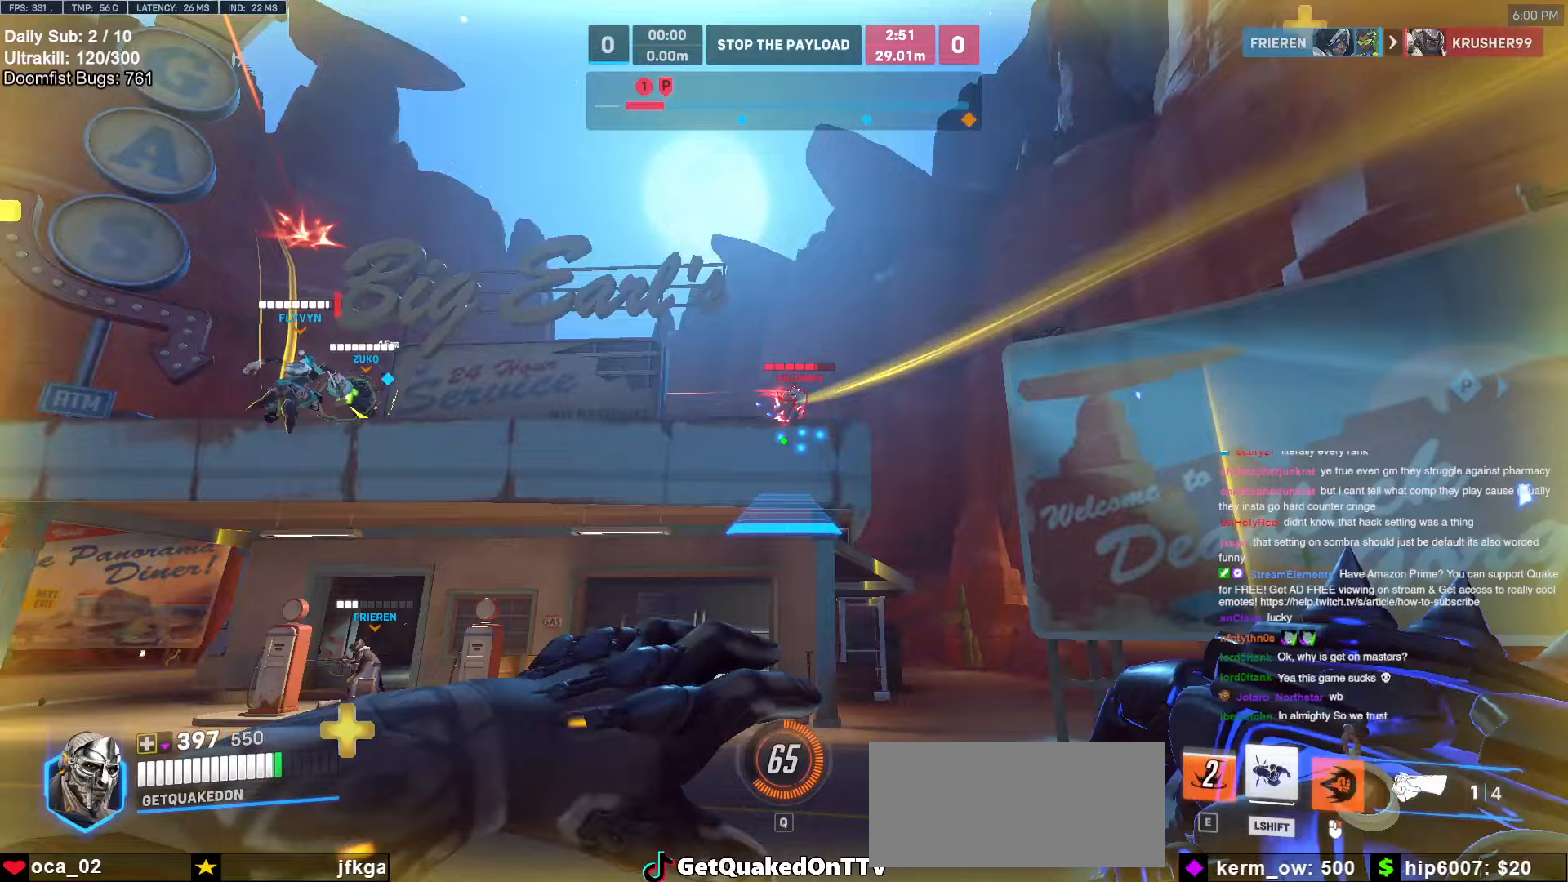
{"keys": ["a", "w"], "mouse": ["right"], "events": [[17, "d", "down"], [17, "w", "up"], [50, "a", "up"], [333, "a", "down"], [383, "d", "up"], [383, "w", "down"]]}
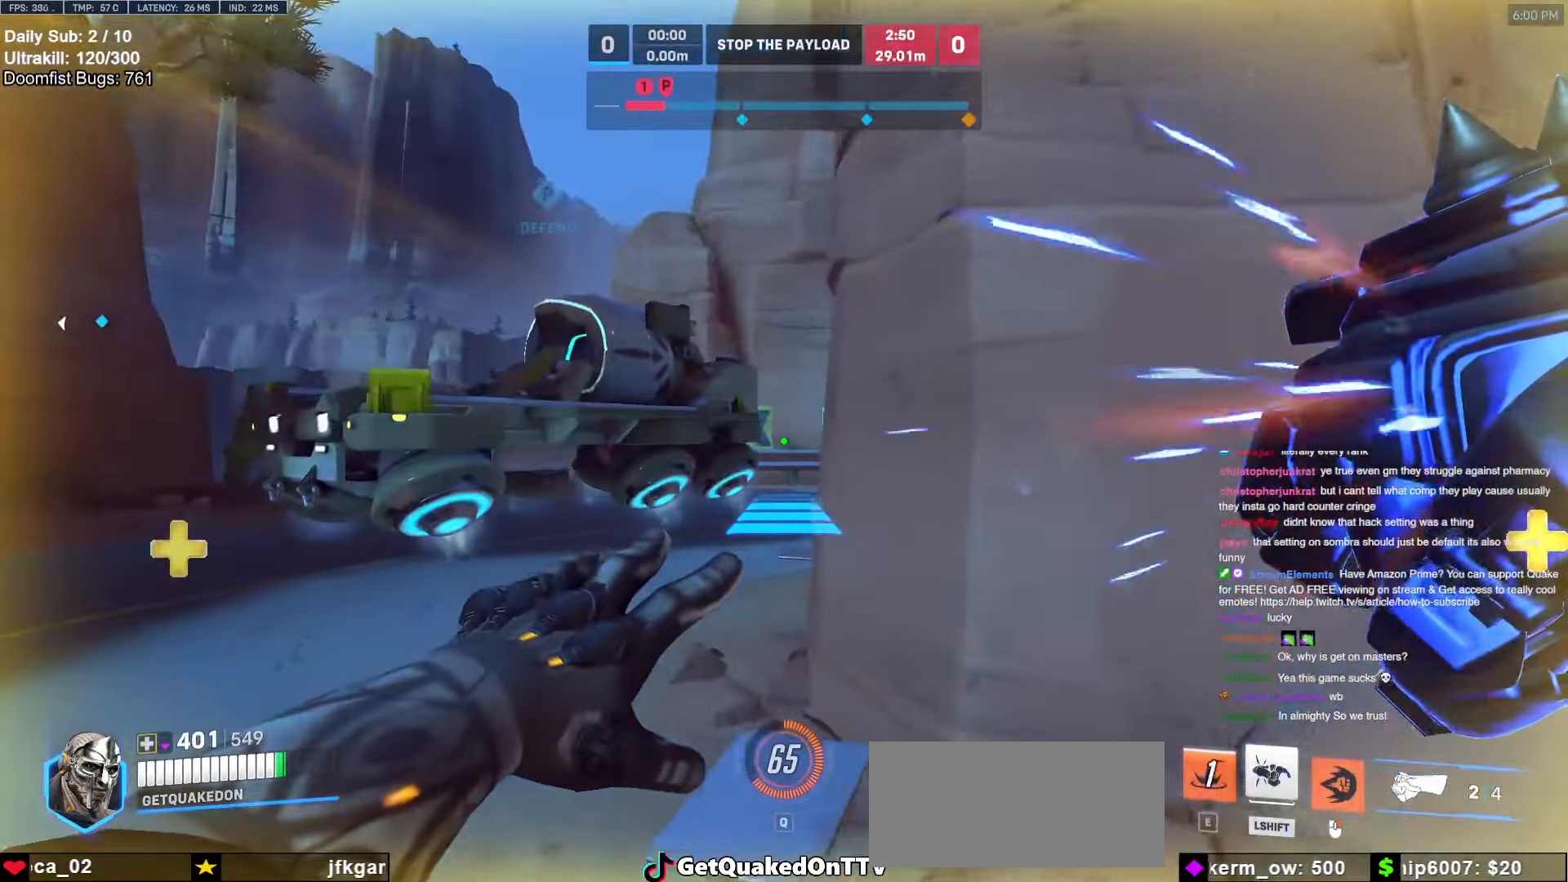
{"keys": ["a"], "mouse": ["right"], "events": [[350, "w", "up"]]}
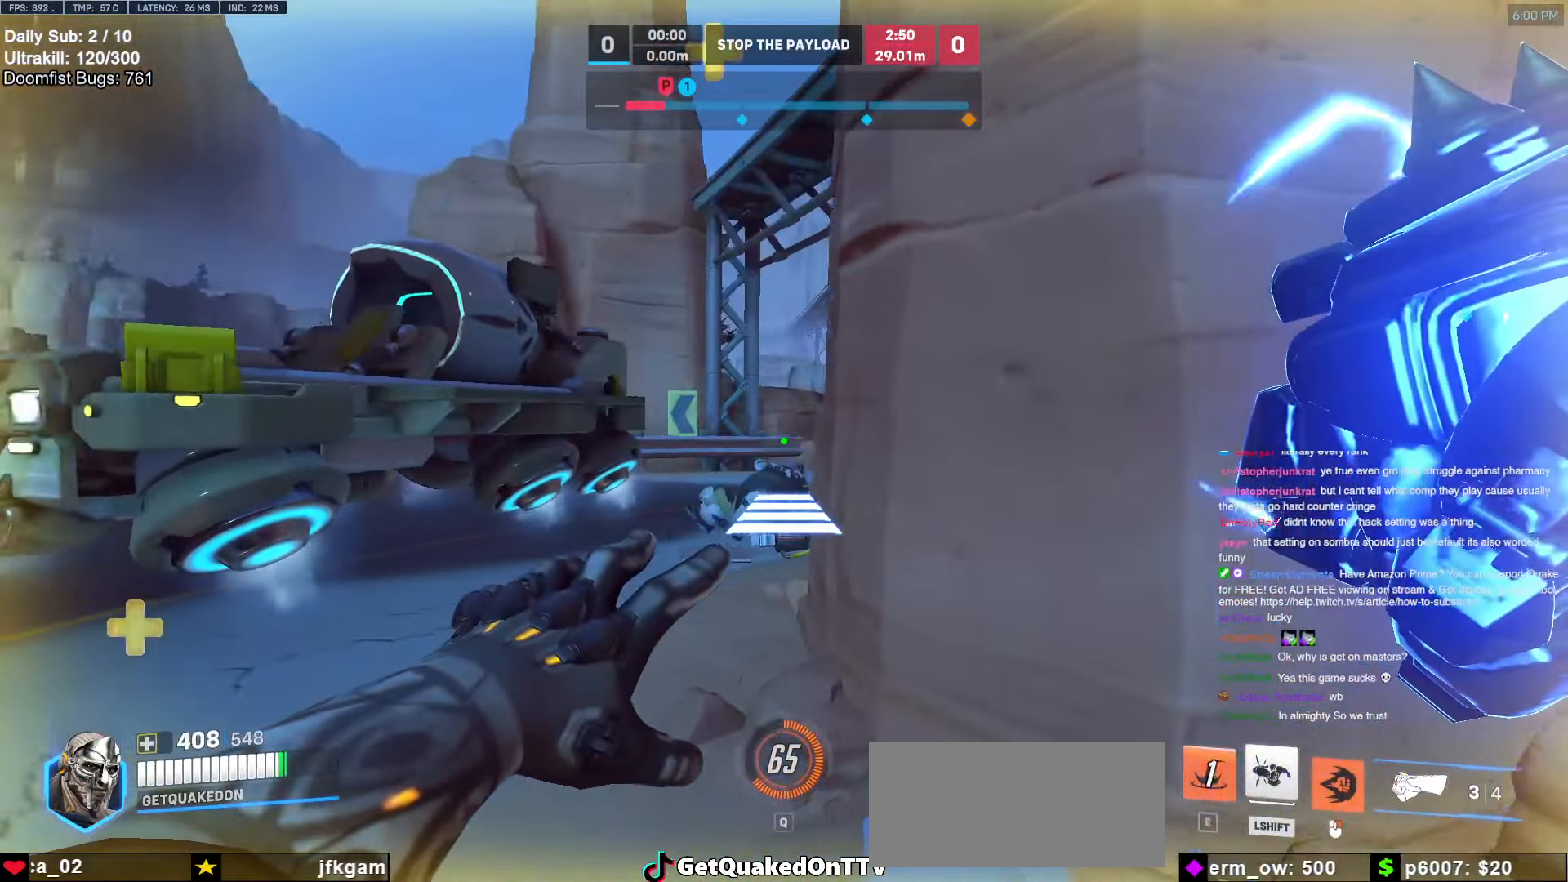
{"keys": ["a"], "mouse": [], "events": [[467, "mouse_right", "up"]]}
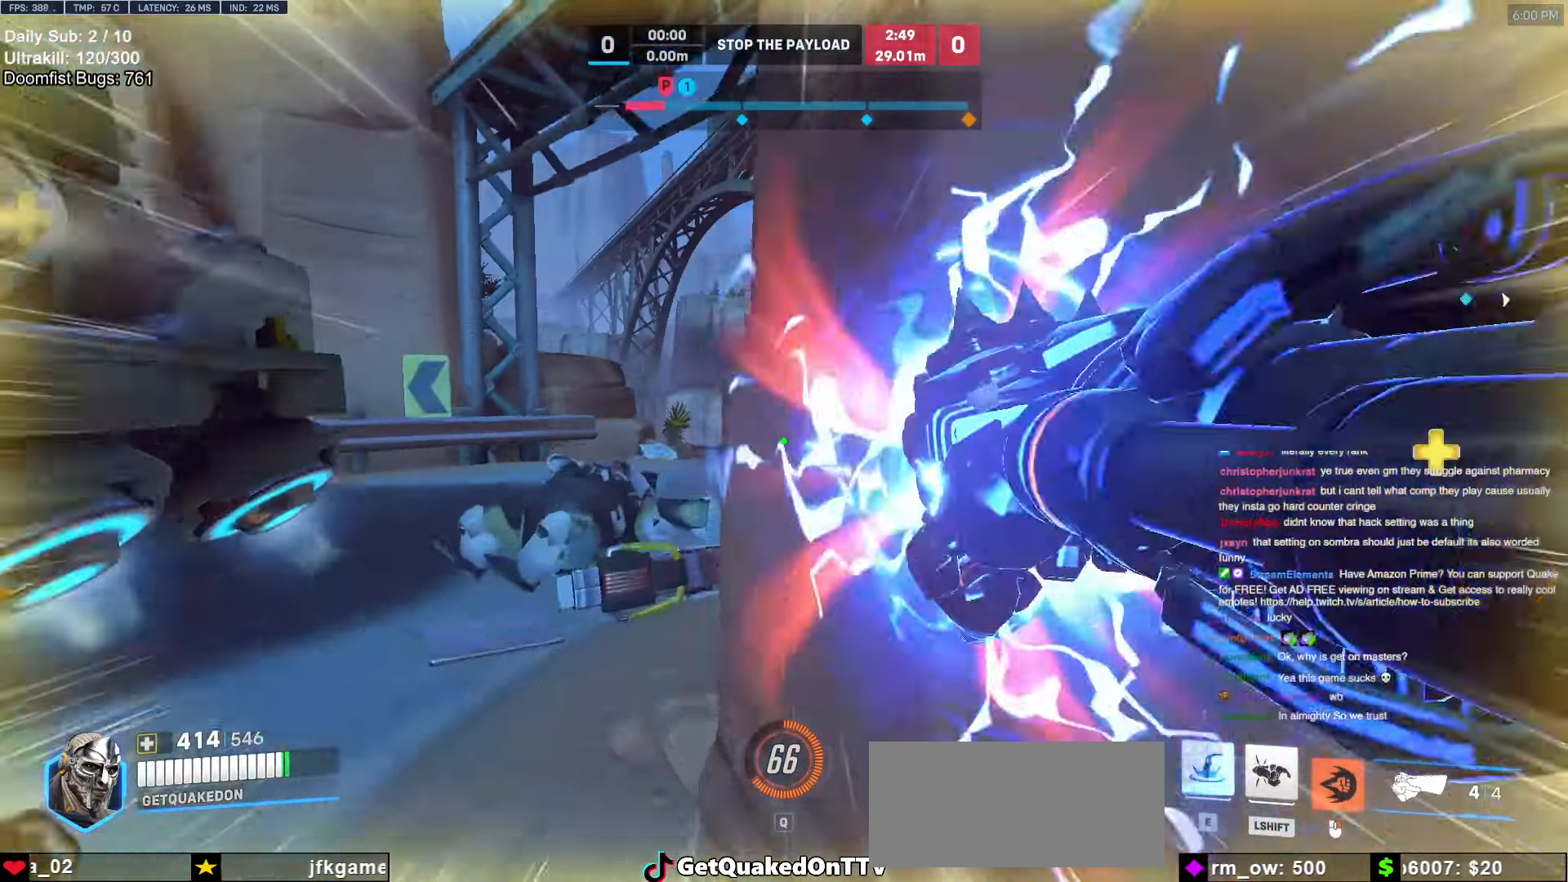
{"keys": ["d"], "mouse": [], "events": [[50, "w", "down"], [150, "a", "up"], [200, "w", "up"], [300, "d", "down"]]}
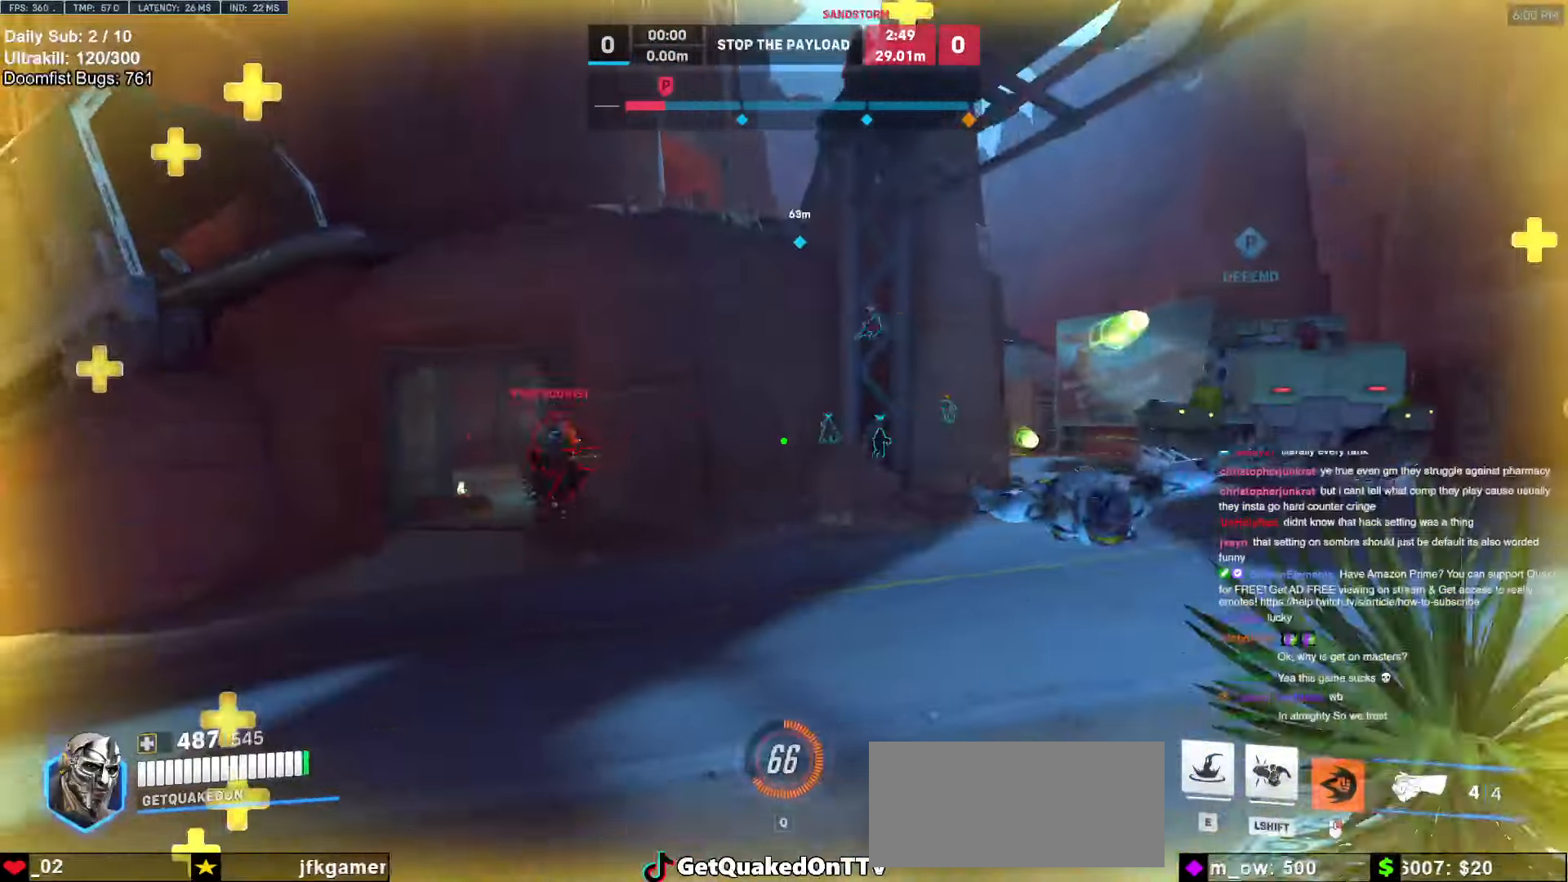
{"keys": [], "mouse": [], "events": [[33, "w", "down"], [267, "d", "up"], [267, "mouse_left", "down"], [350, "e", "down"], [350, "mouse_left", "up"], [450, "e", "up"], [450, "w", "up"]]}
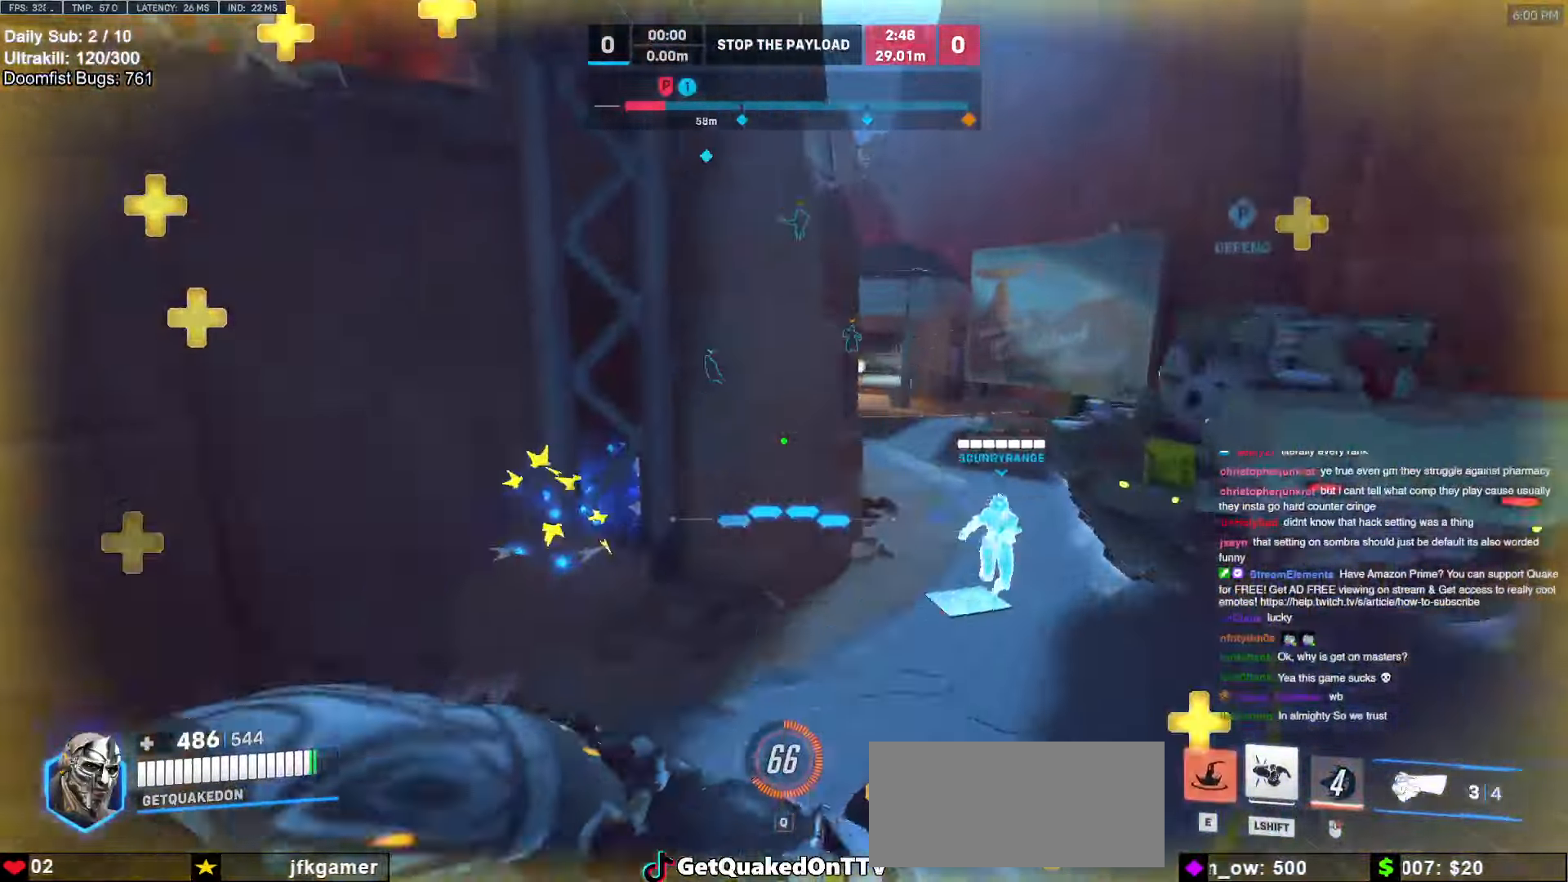
{"keys": ["s"], "mouse": [], "events": [[33, "s", "down"]]}
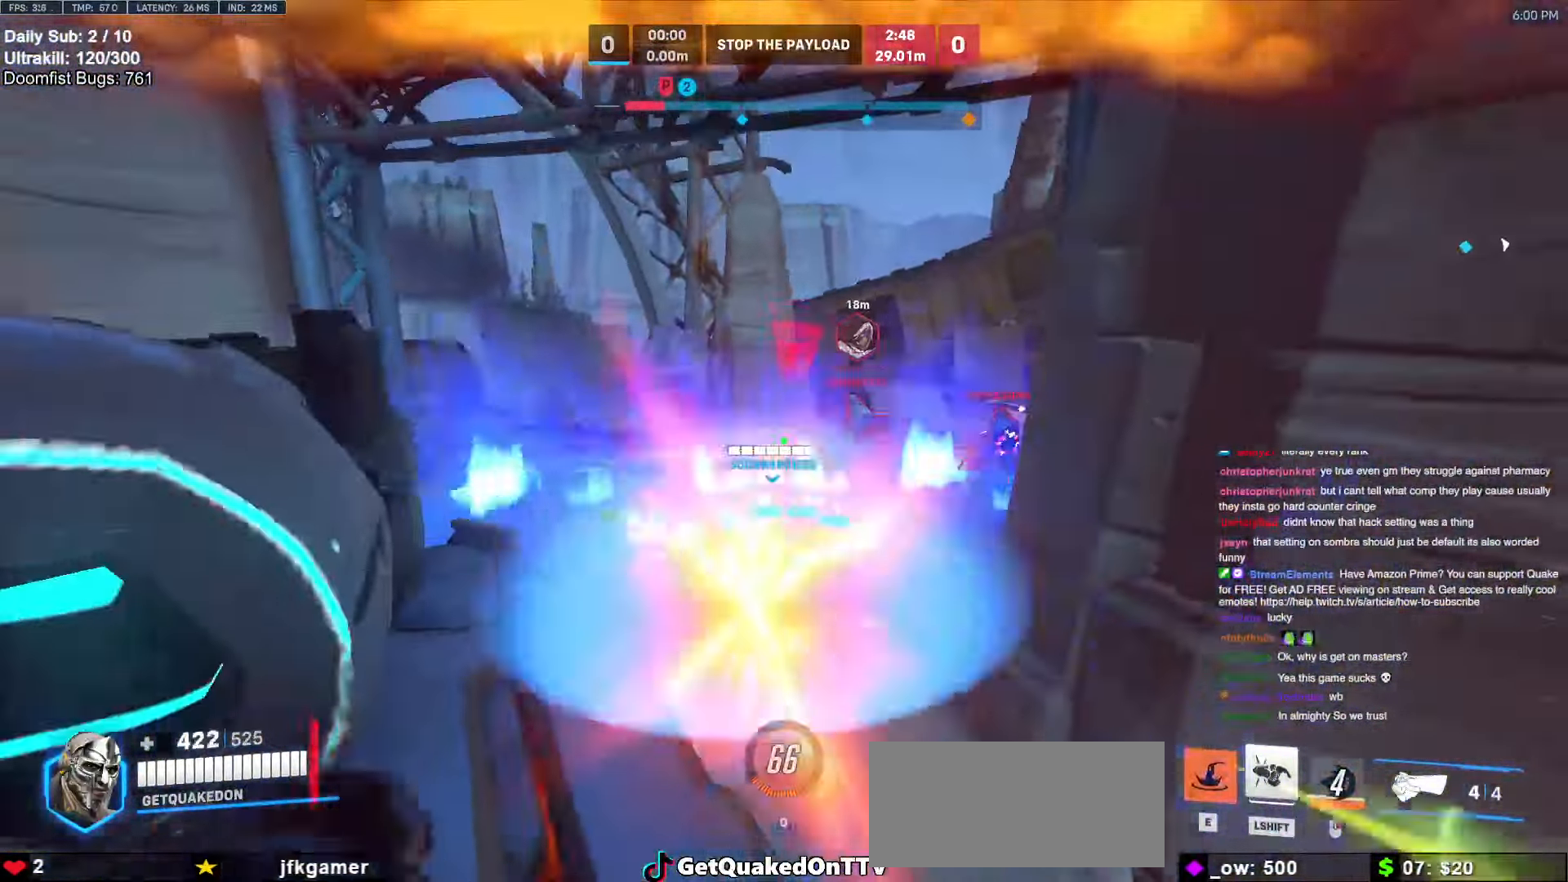
{"keys": ["d"], "mouse": [], "events": [[17, "d", "down"], [150, "s", "up"], [200, "space", "down"], [250, "mouse_left", "down"], [300, "space", "up"], [433, "mouse_left", "up"]]}
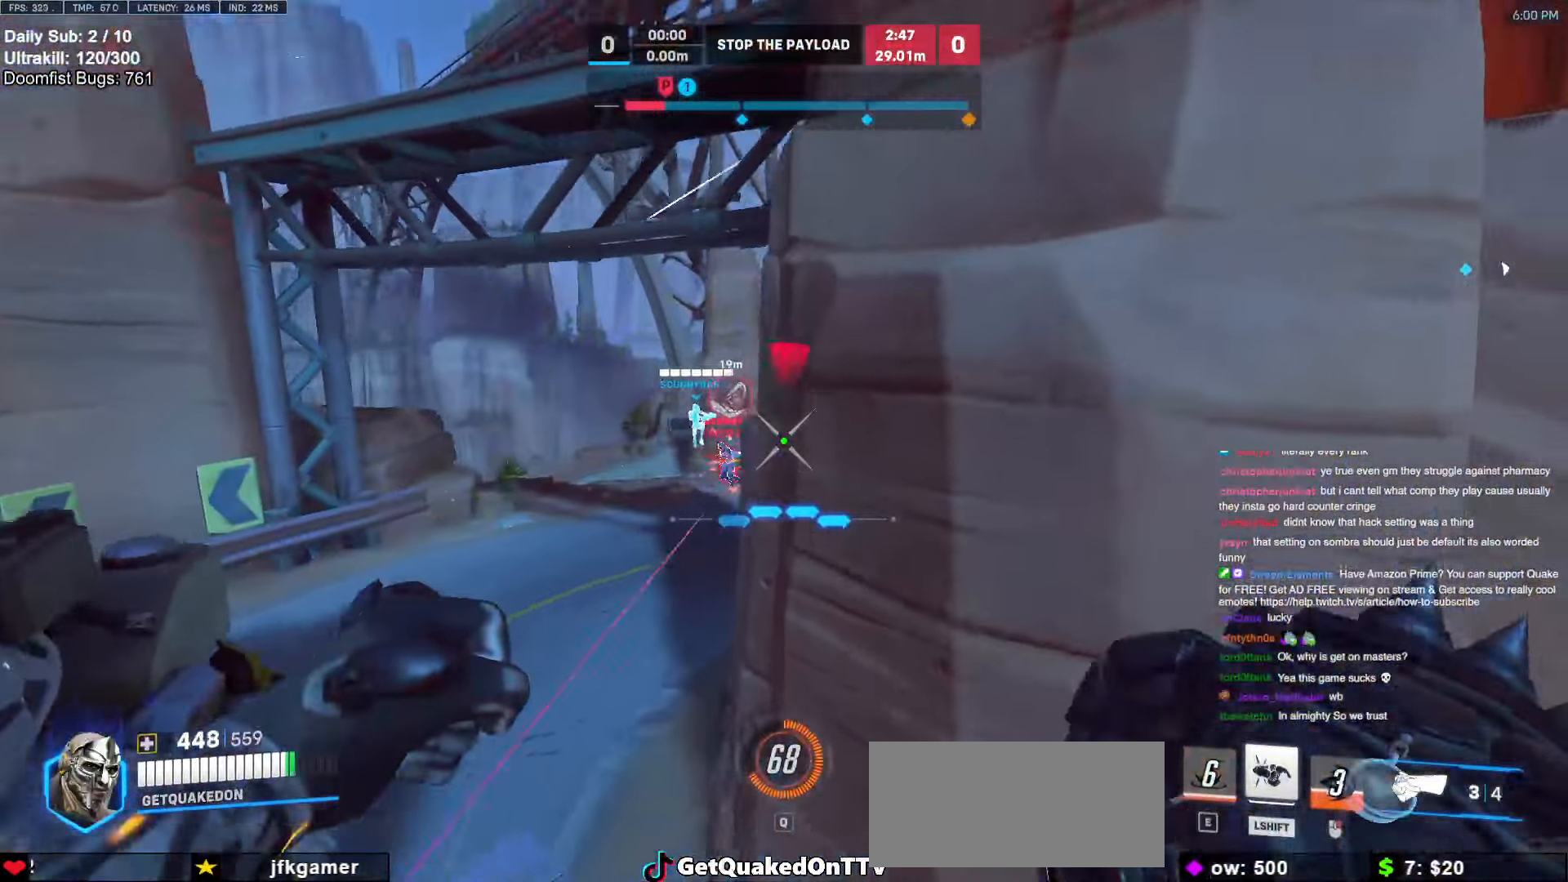
{"keys": ["w"], "mouse": [], "events": [[67, "mouse_left", "down"], [217, "mouse_left", "up"], [400, "w", "down"], [500, "d", "up"]]}
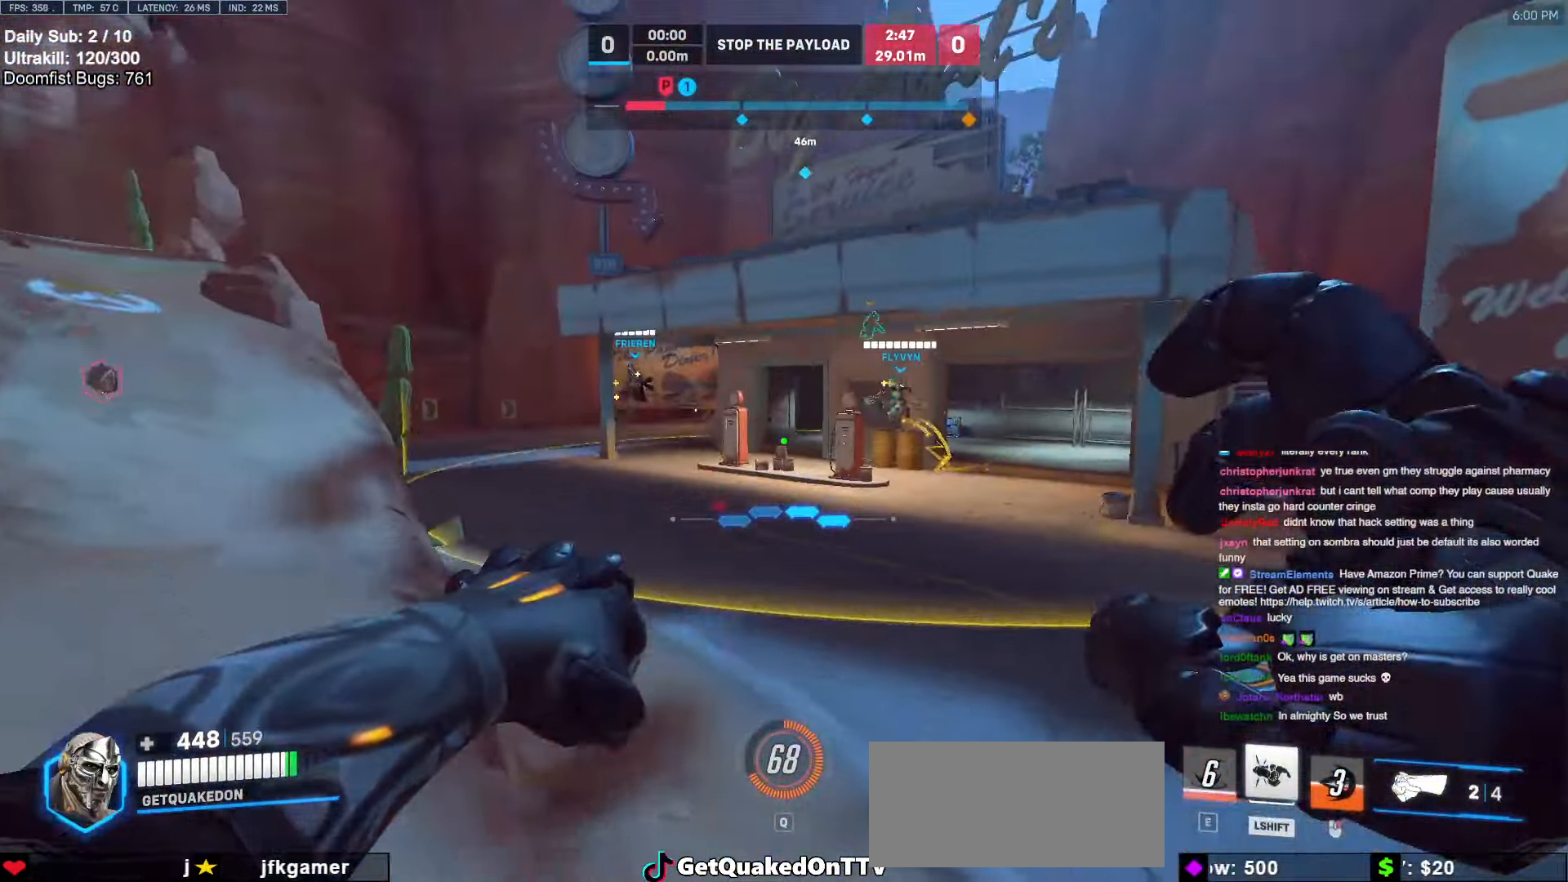
{"keys": ["d"], "mouse": [], "events": [[50, "a", "down"], [183, "w", "up"], [367, "d", "down"], [417, "a", "up"]]}
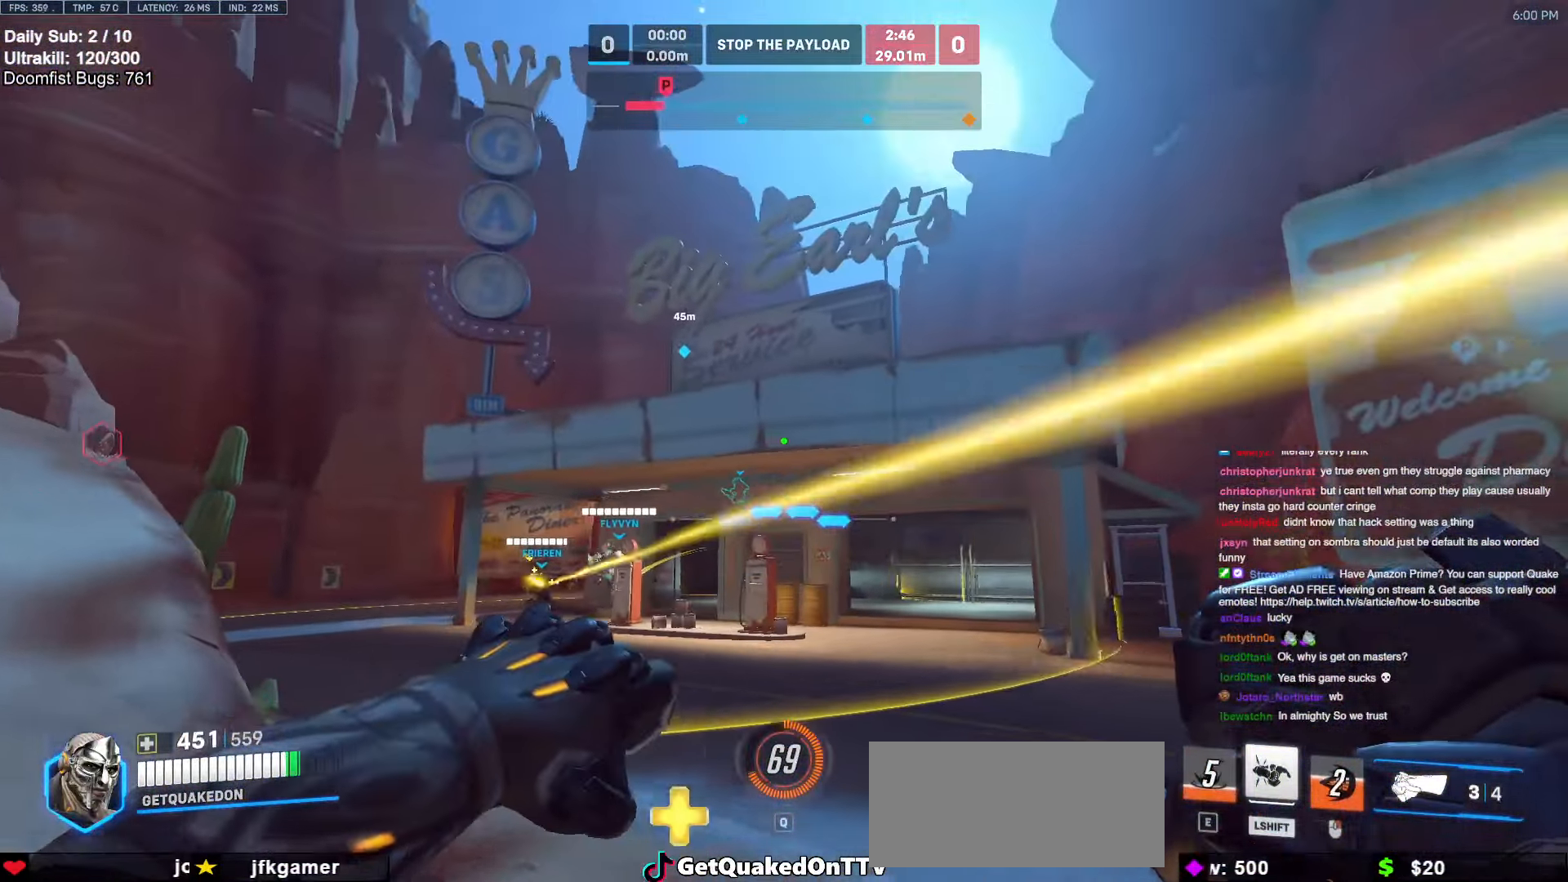
{"keys": ["d"], "mouse": [], "events": [[67, "s", "down"], [150, "a", "down"], [150, "d", "up"], [483, "a", "up"], [483, "d", "down"], [483, "s", "up"]]}
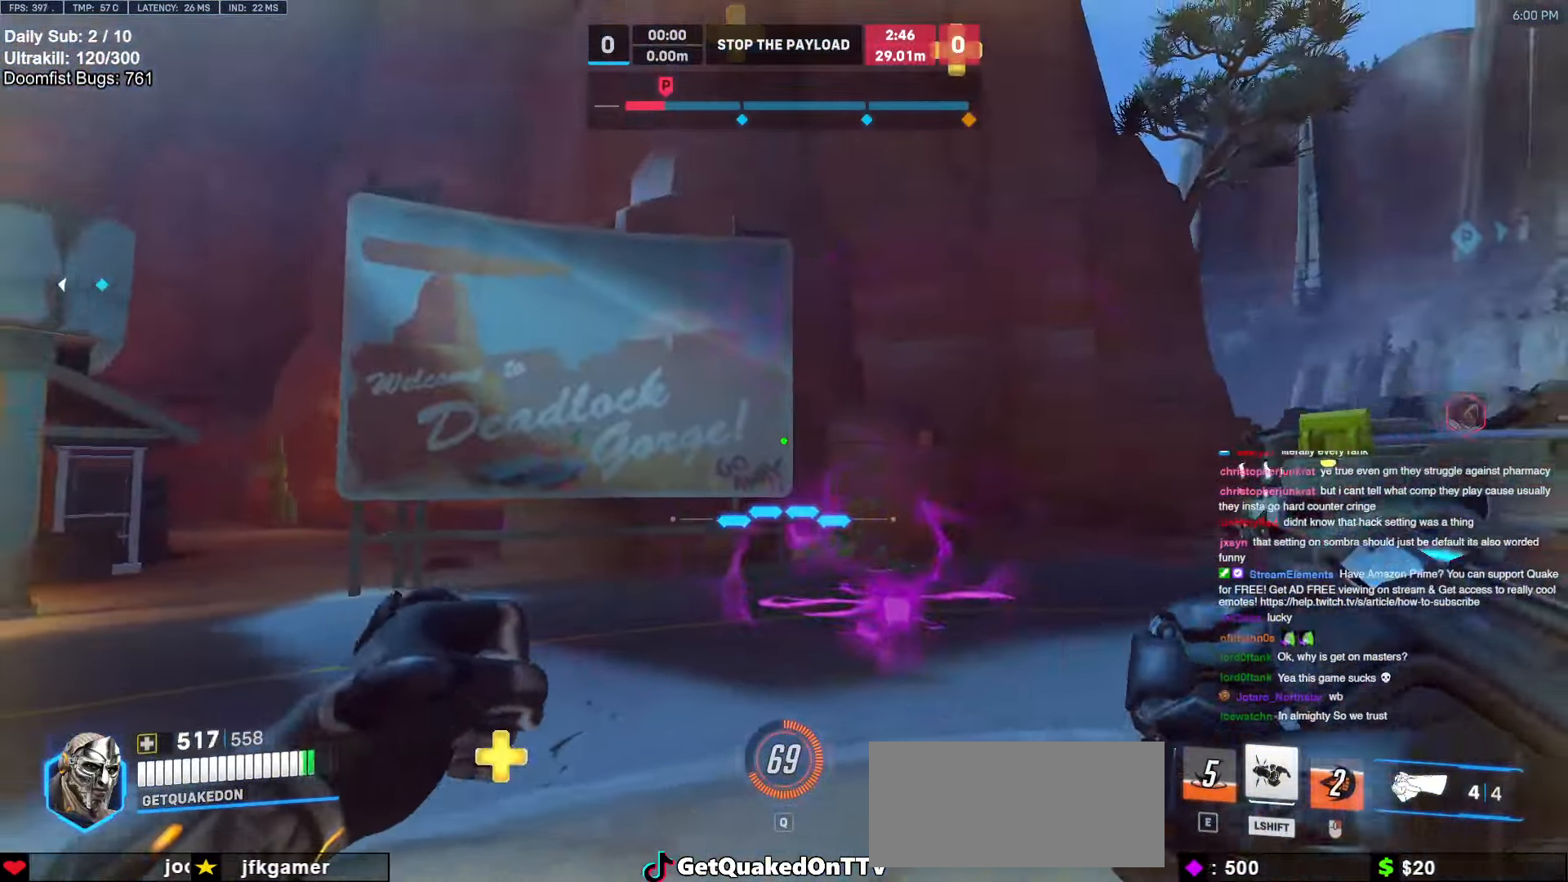
{"keys": ["a"], "mouse": [], "events": [[167, "w", "down"], [267, "a", "down"], [267, "d", "up"], [300, "w", "up"]]}
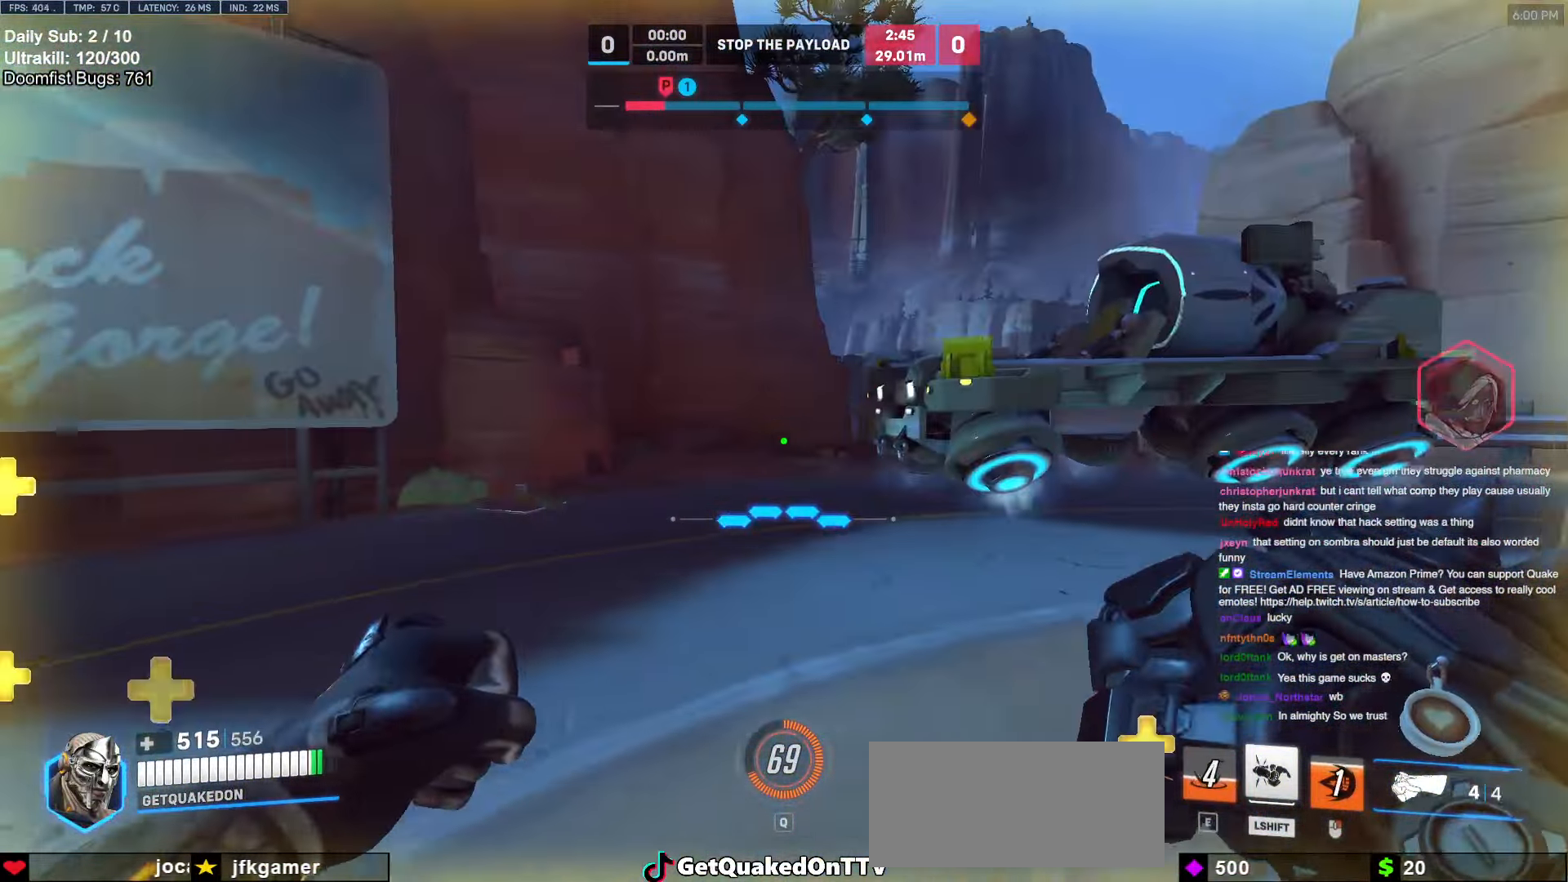
{"keys": ["a"], "mouse": [], "events": [[50, "a", "up"], [50, "d", "down"], [283, "w", "down"], [367, "a", "down"], [367, "d", "up"], [417, "w", "up"]]}
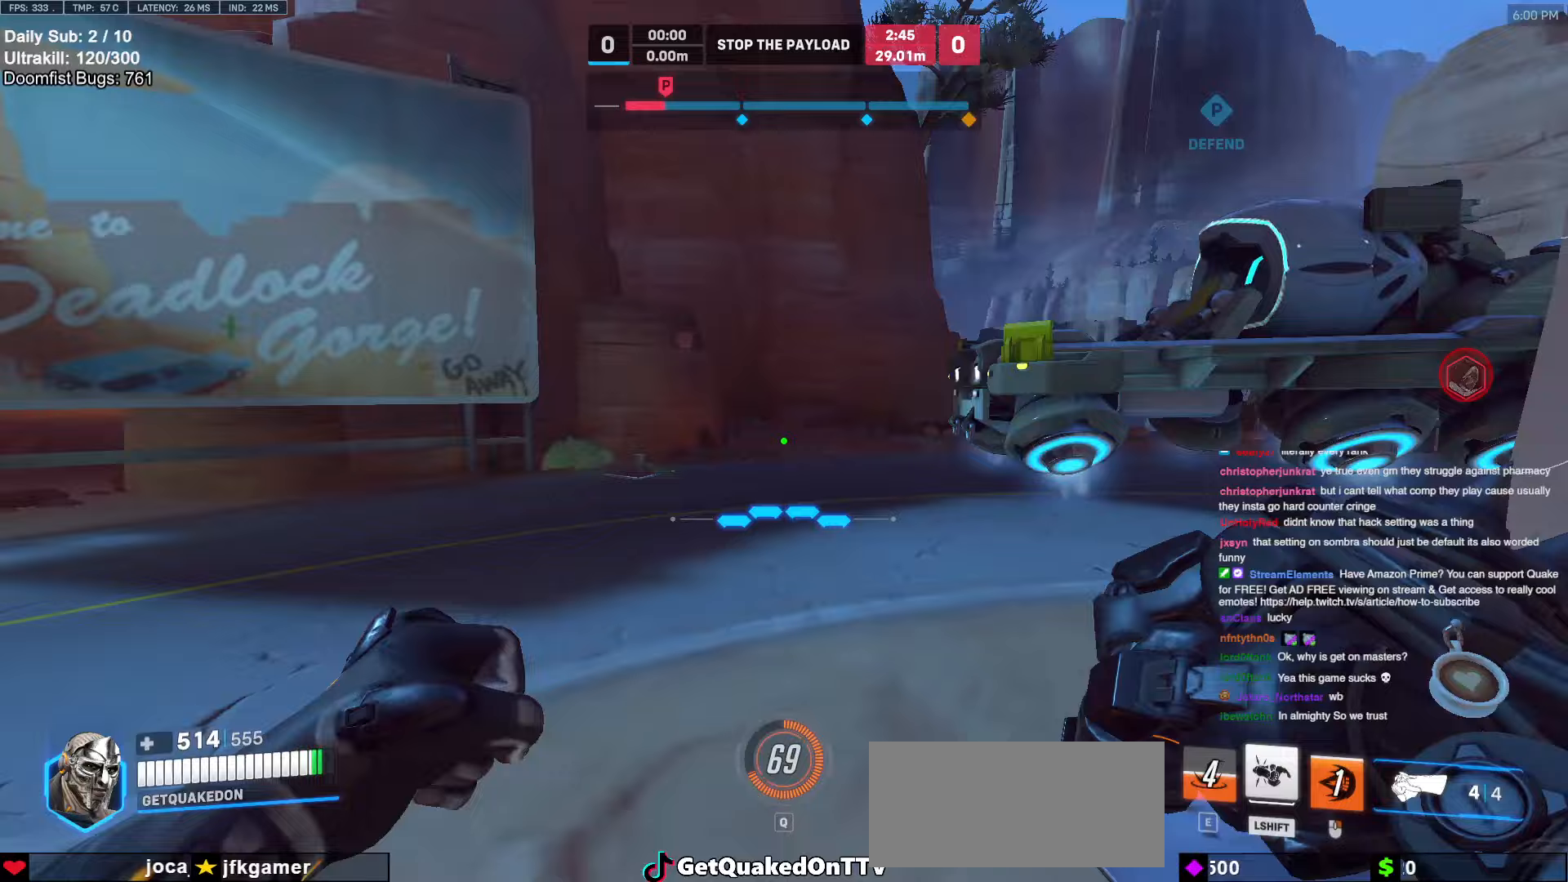
{"keys": ["a"], "mouse": [], "events": [[200, "d", "down"], [250, "d", "up"]]}
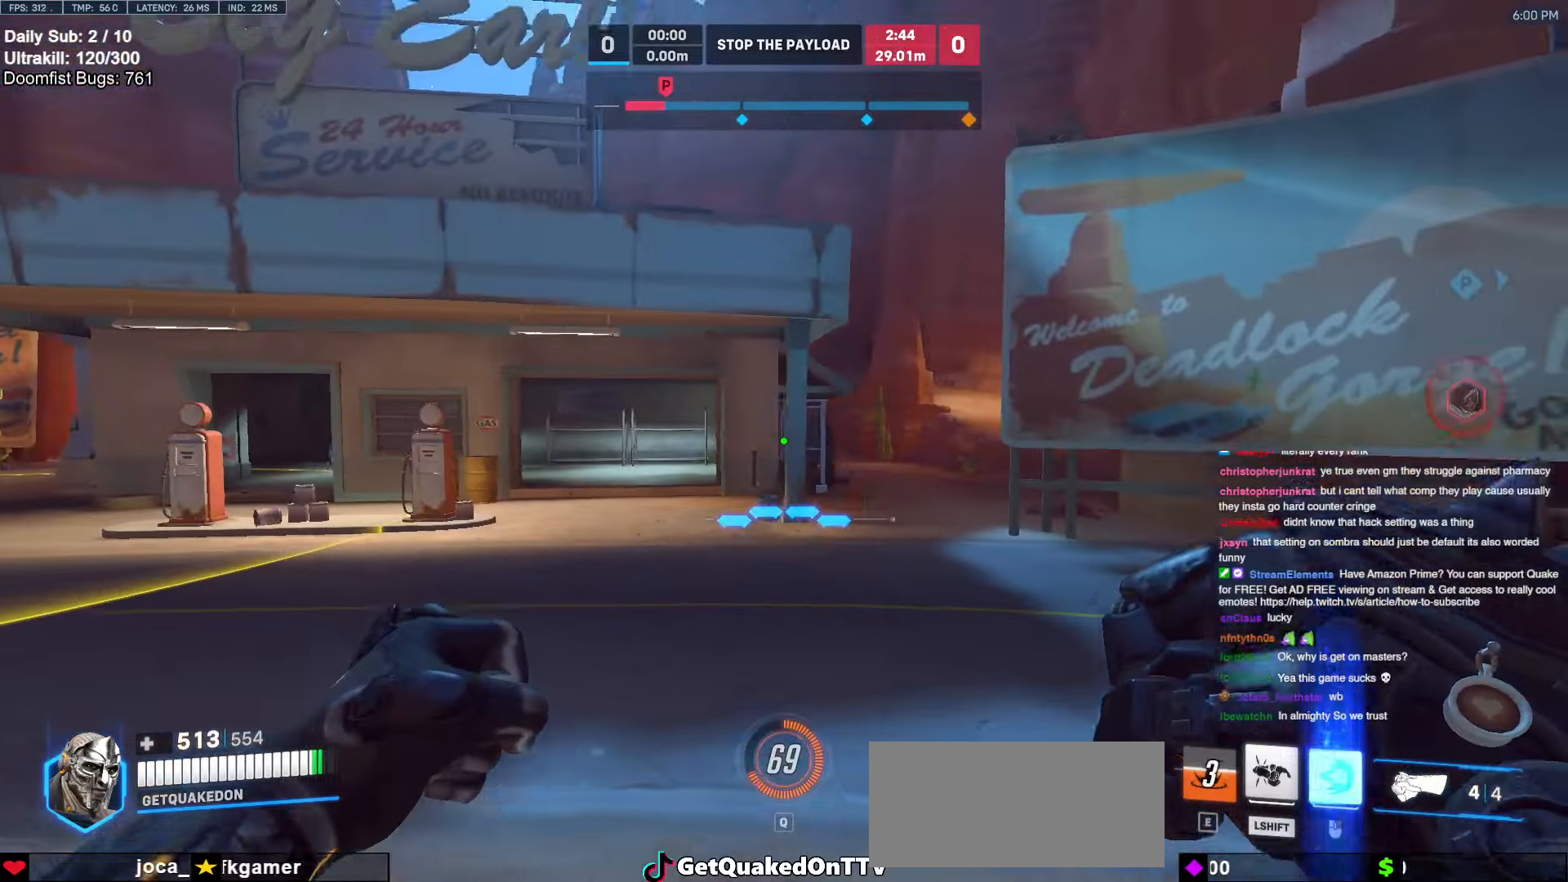
{"keys": ["a"], "mouse": [], "events": [[67, "d", "down"], [117, "a", "up"], [450, "a", "down"], [450, "d", "up"]]}
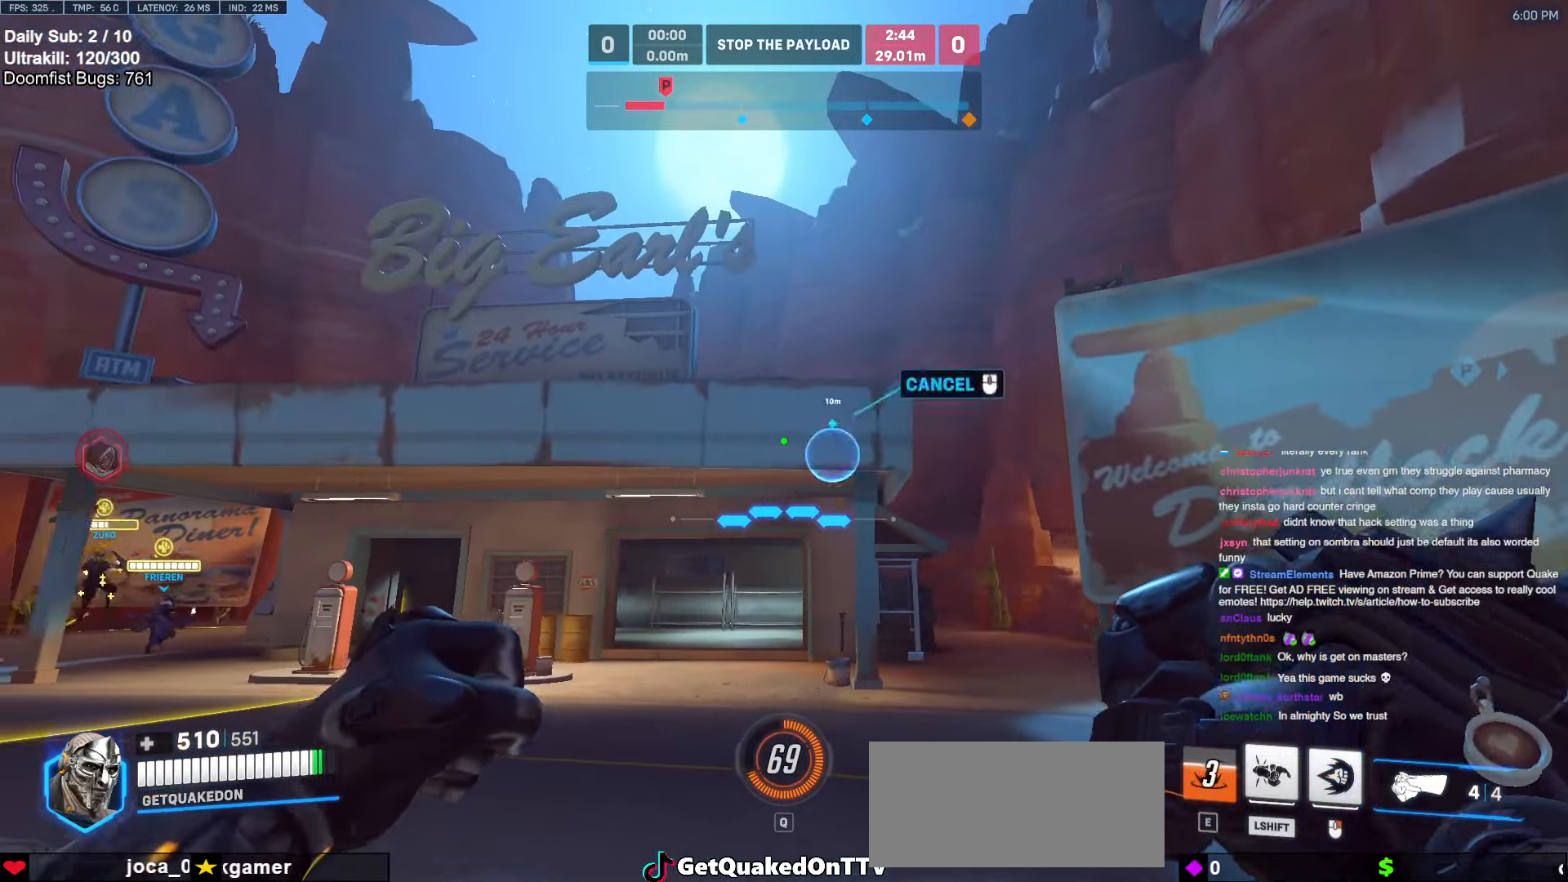
{"keys": ["a", "w"], "mouse": [], "events": [[50, "a", "up"], [50, "d", "down"], [283, "w", "down"], [317, "d", "up"], [367, "a", "down"]]}
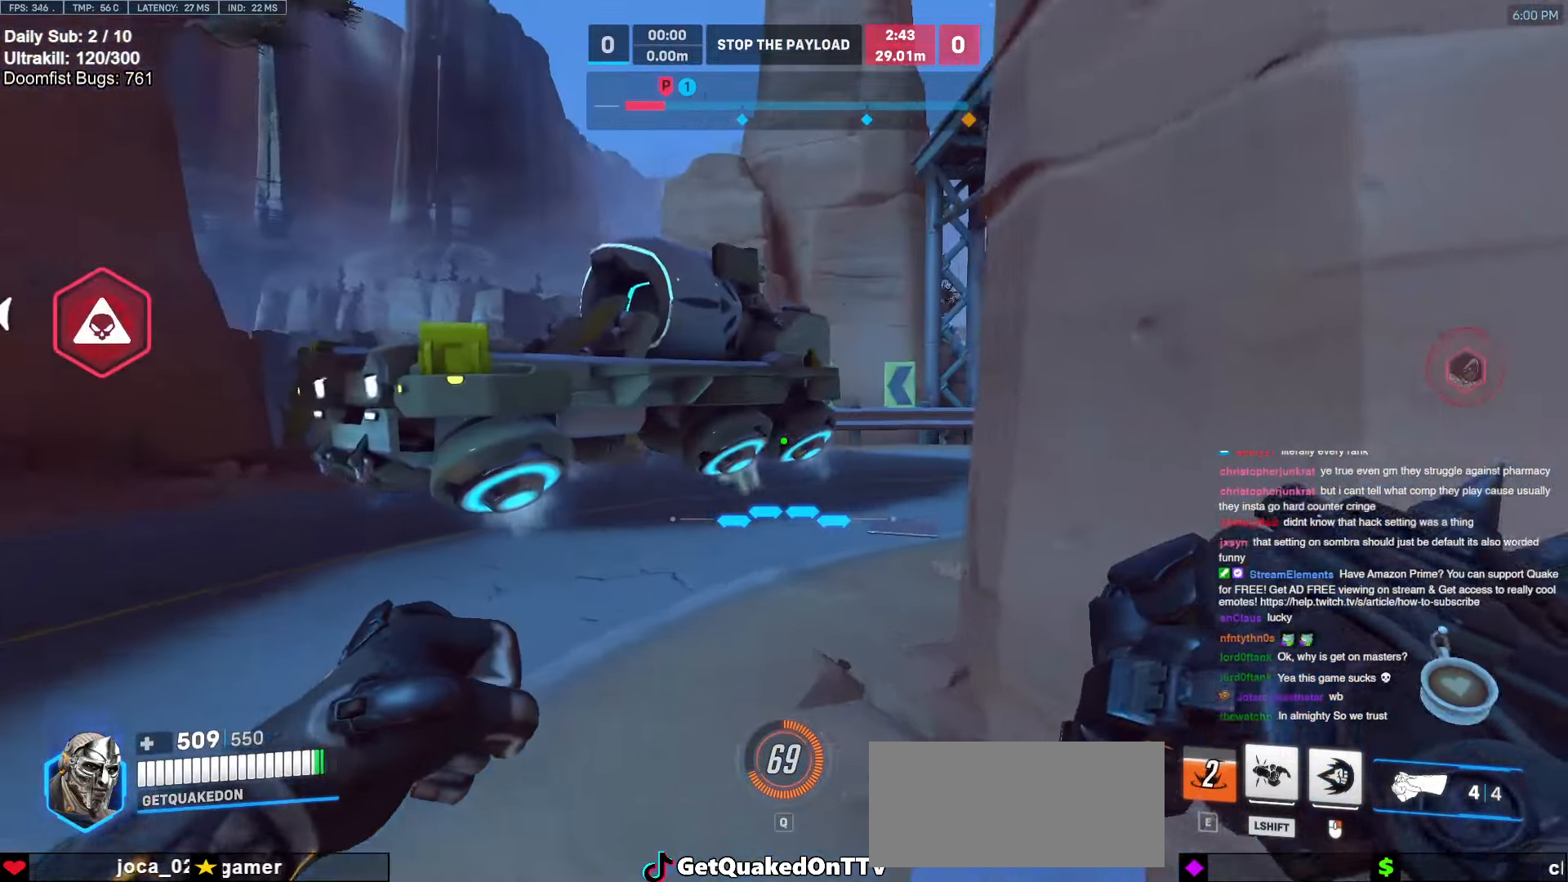
{"keys": ["a", "w"], "mouse": [], "events": []}
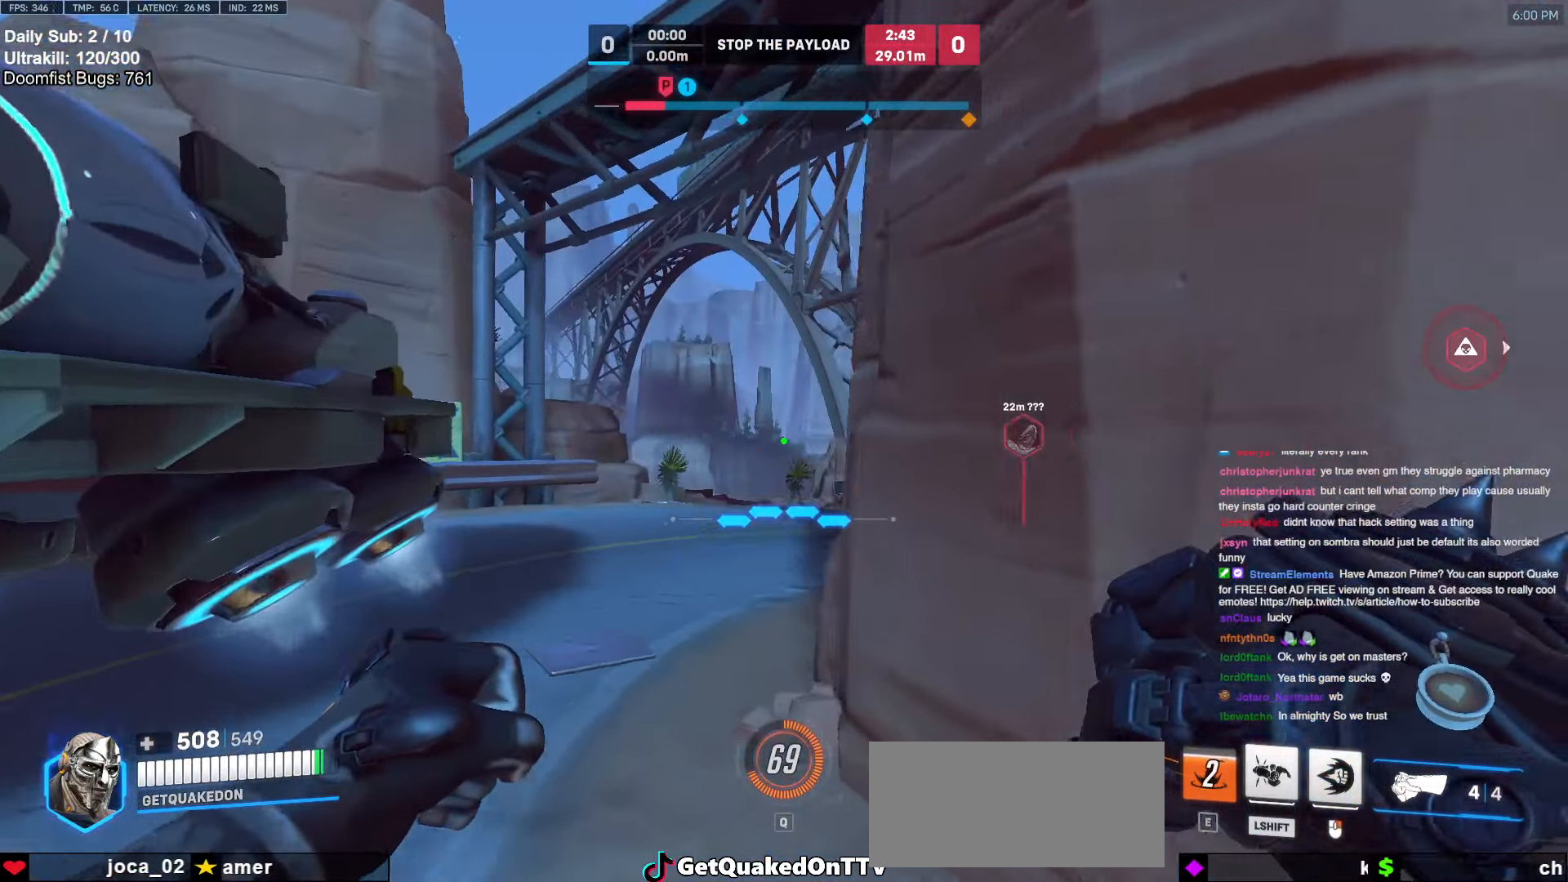
{"keys": [], "mouse": ["left"], "events": [[67, "mouse_left", "down"], [167, "mouse_left", "up"], [267, "d", "down"], [300, "a", "up"], [300, "w", "up"], [400, "mouse_left", "down"], [450, "a", "down"], [450, "d", "up"], [500, "a", "up"]]}
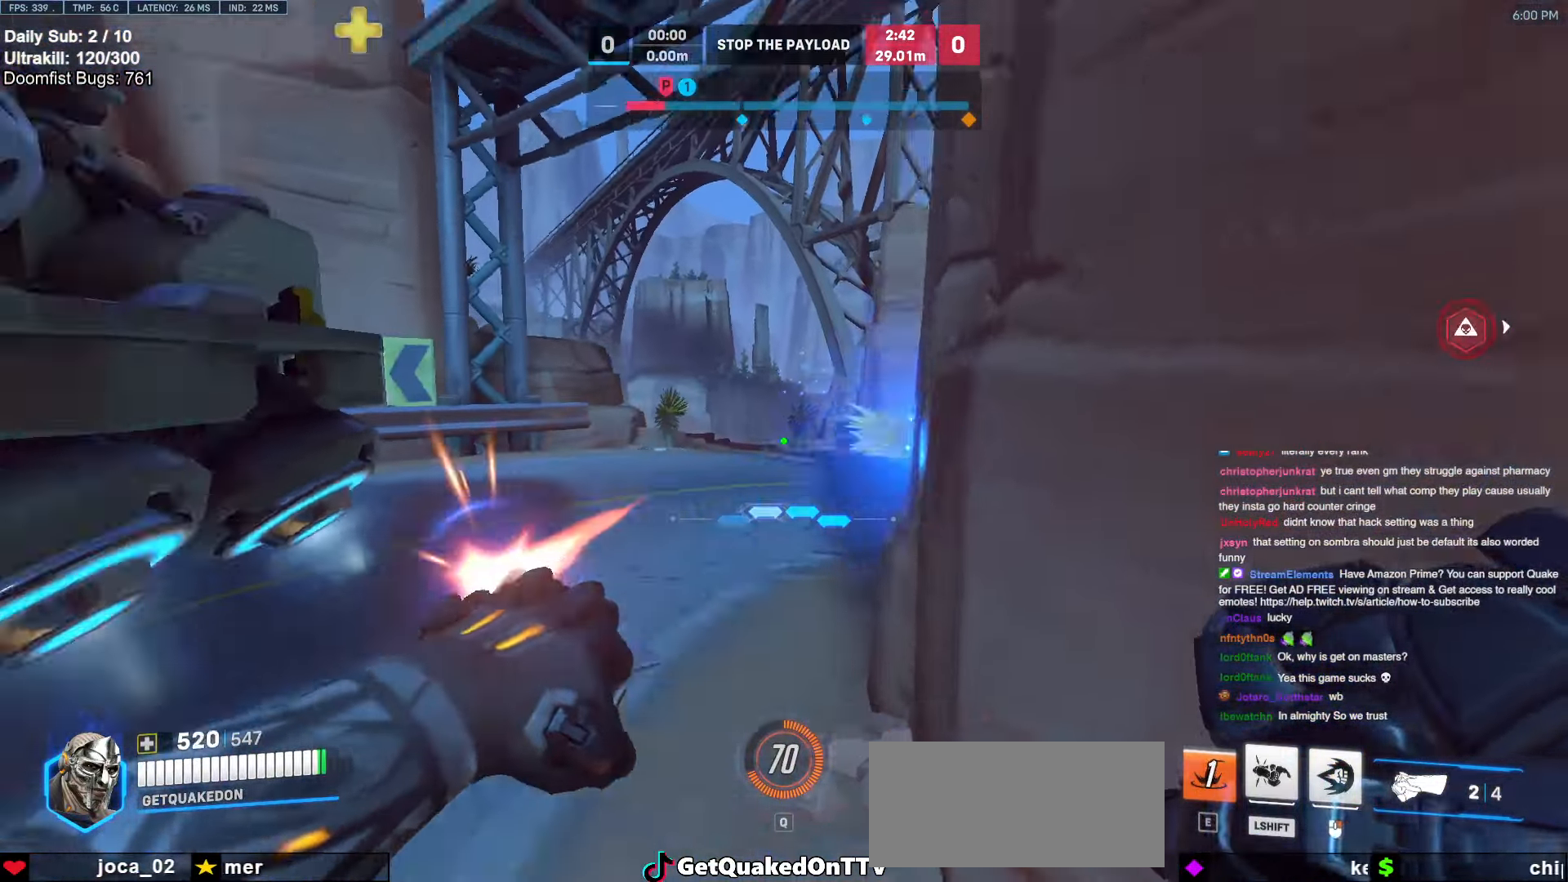
{"keys": ["d", "space"], "mouse": [], "events": [[50, "d", "down"], [50, "mouse_left", "up"], [83, "a", "down"], [83, "d", "up"], [283, "s", "down"], [317, "s", "up"], [417, "a", "up"], [467, "d", "down"], [467, "space", "down"]]}
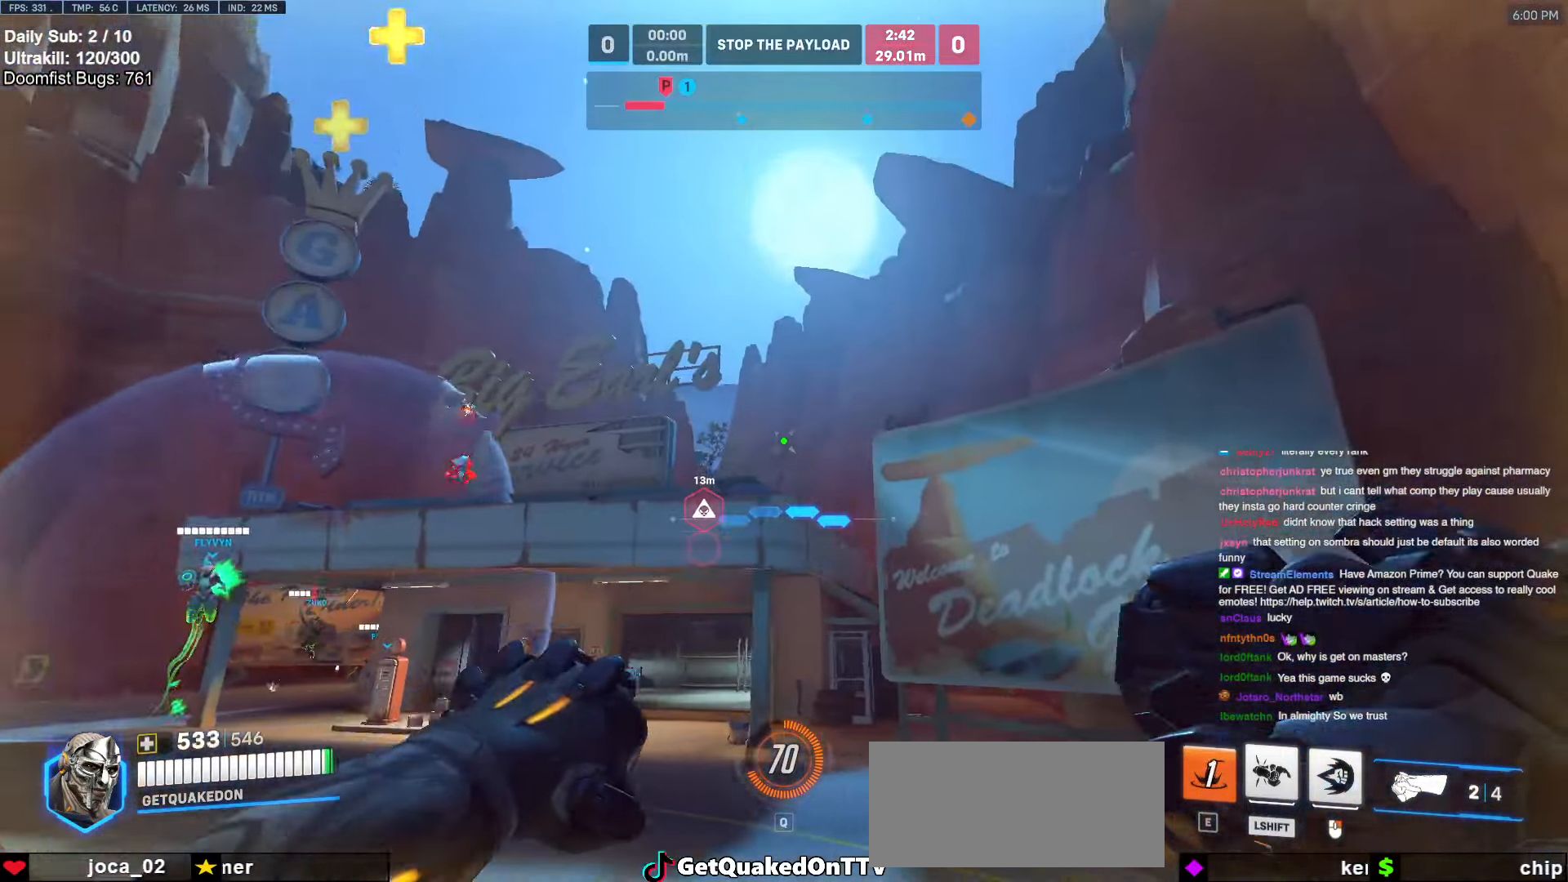
{"keys": ["w"], "mouse": [], "events": [[17, "d", "up"], [50, "w", "down"], [100, "space", "up"], [333, "e", "down"], [433, "e", "up"]]}
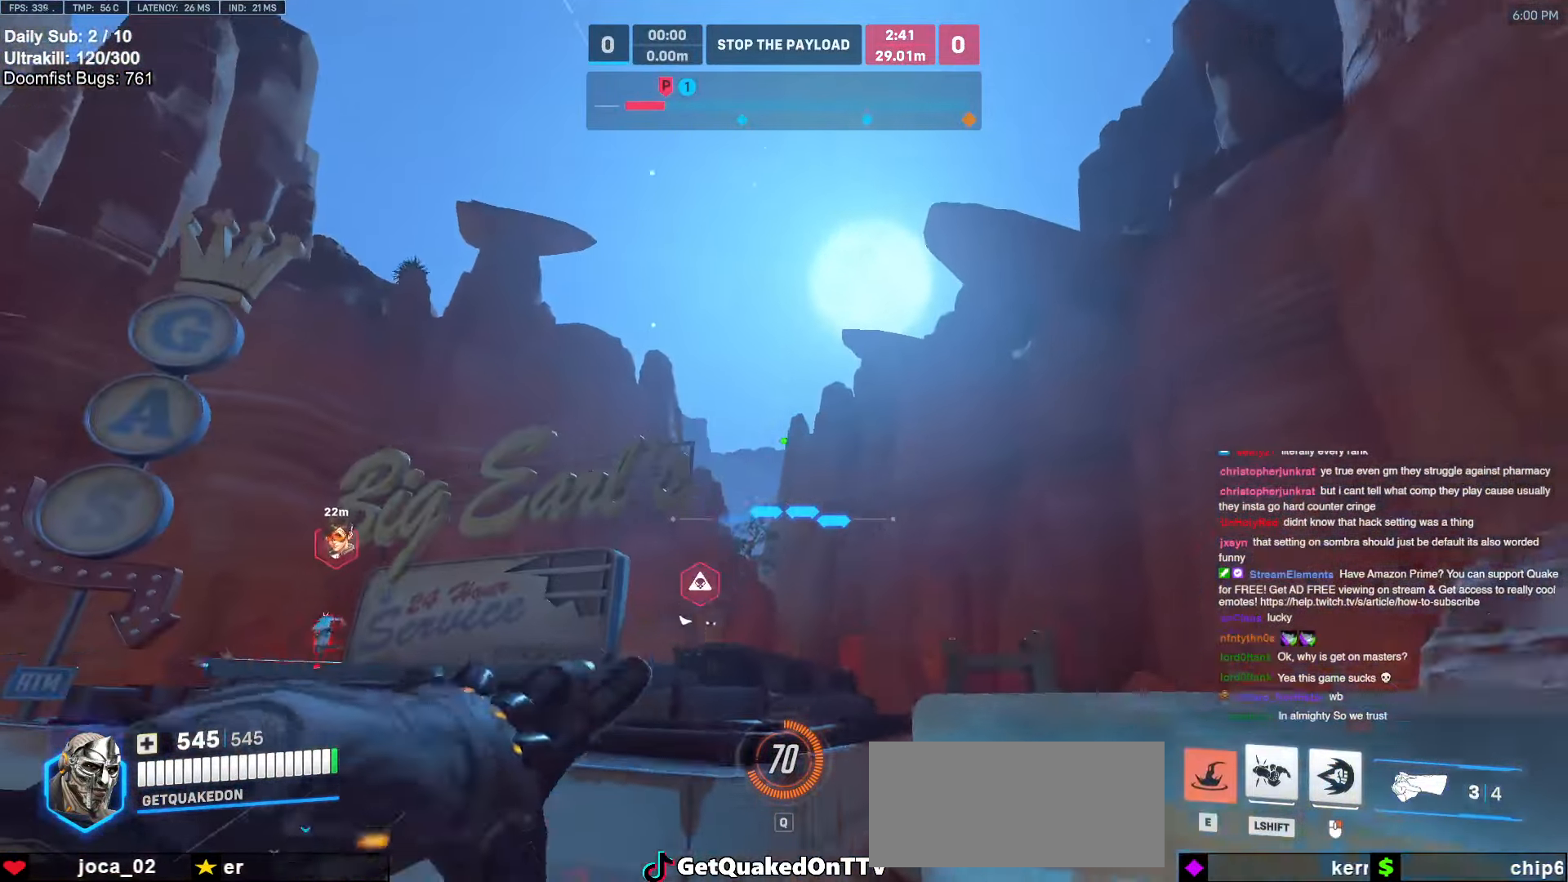
{"keys": ["d", "w"], "mouse": [], "events": [[217, "d", "down"]]}
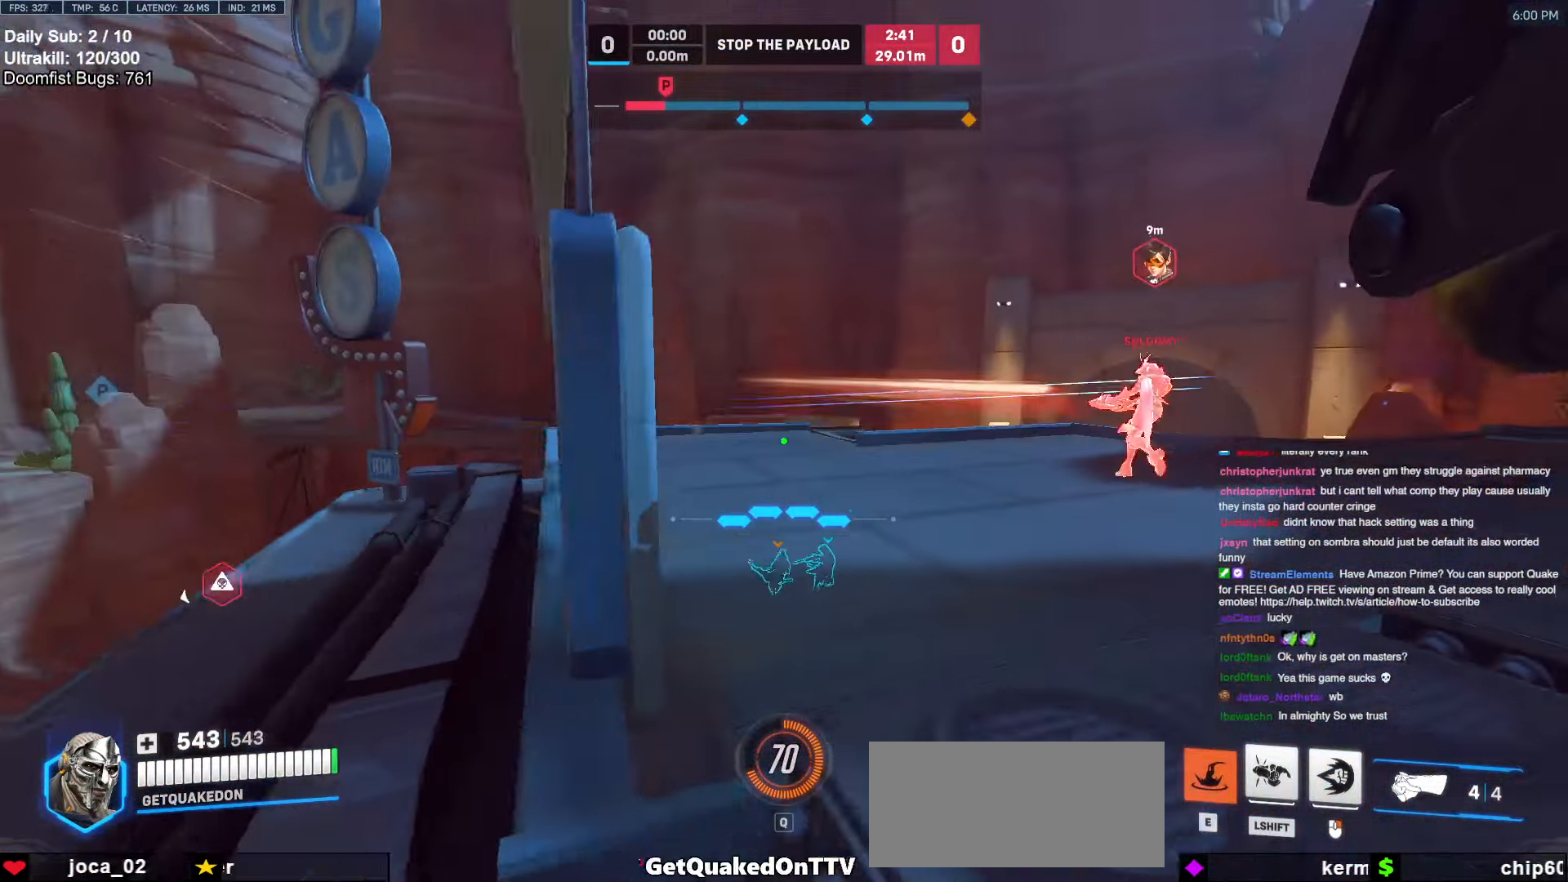
{"keys": ["a"], "mouse": ["left"], "events": [[50, "w", "up"], [367, "a", "down"], [367, "d", "up"], [367, "mouse_left", "down"]]}
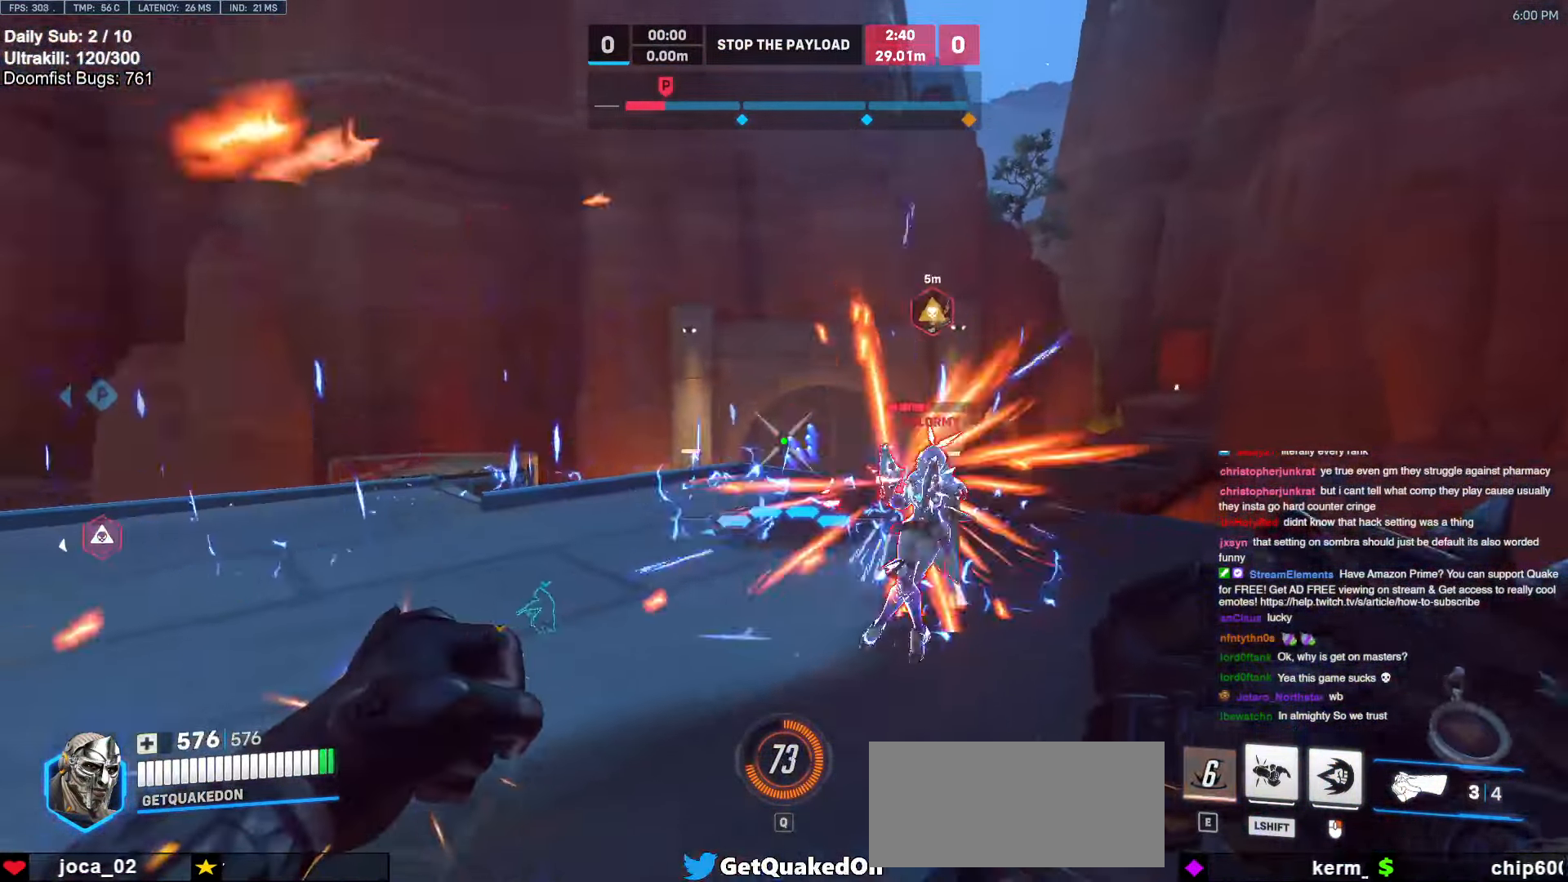
{"keys": ["a", "s"], "mouse": [], "events": [[17, "mouse_left", "up"], [100, "a", "up"], [150, "d", "down"], [200, "mouse_left", "down"], [250, "s", "down"], [333, "mouse_left", "up"], [383, "a", "down"], [383, "d", "up"]]}
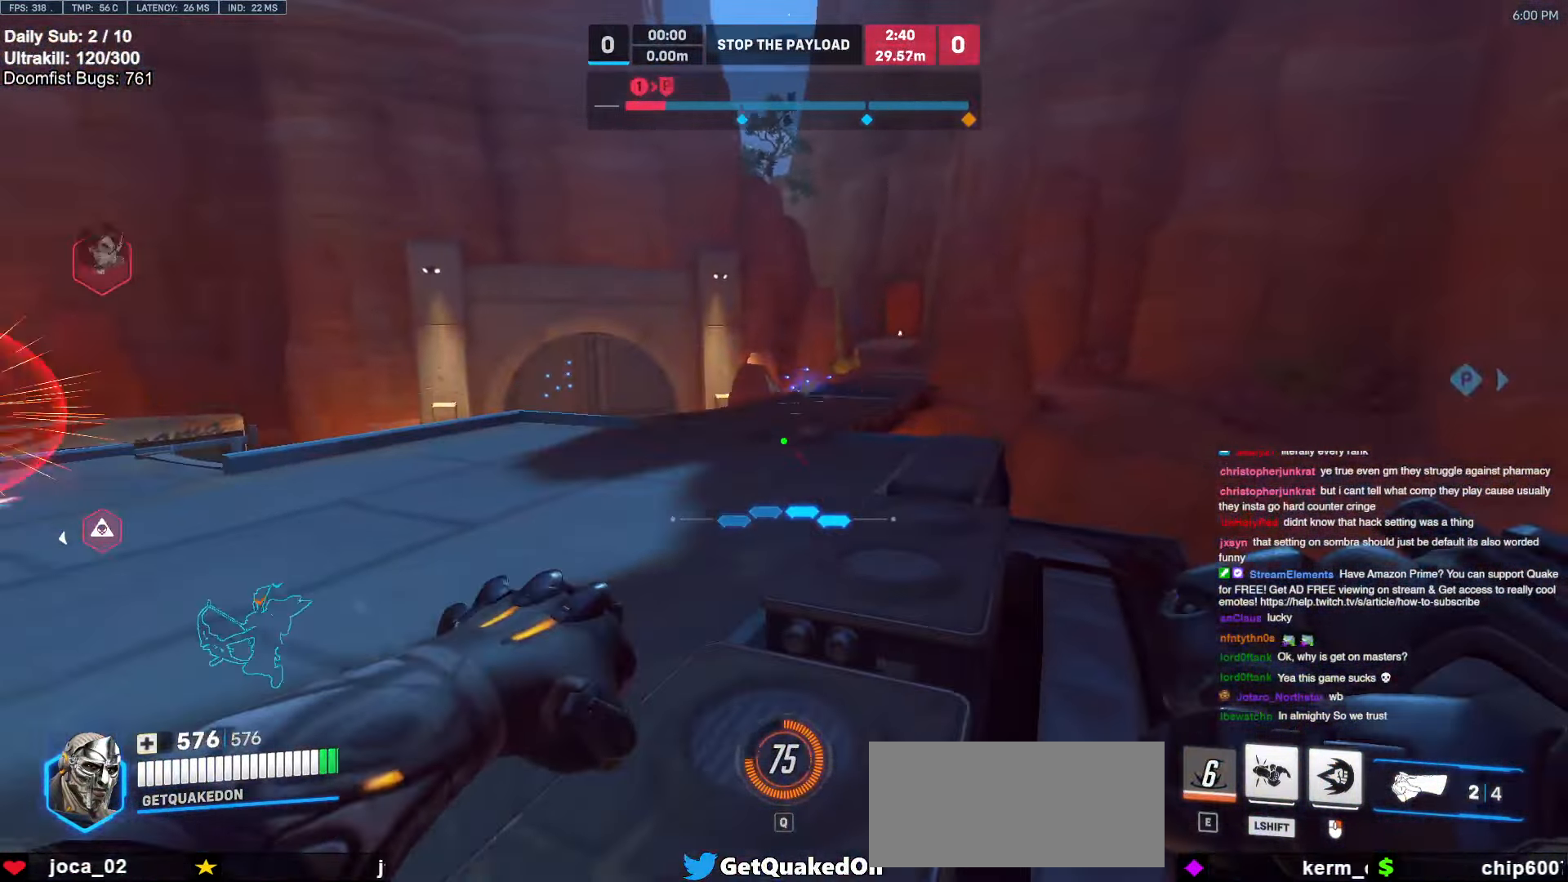
{"keys": ["d", "w"], "mouse": ["right"], "events": [[67, "s", "up"], [117, "mouse_left", "down"], [217, "mouse_right", "down"], [267, "mouse_left", "up"], [300, "w", "down"], [350, "a", "up"], [450, "d", "down"]]}
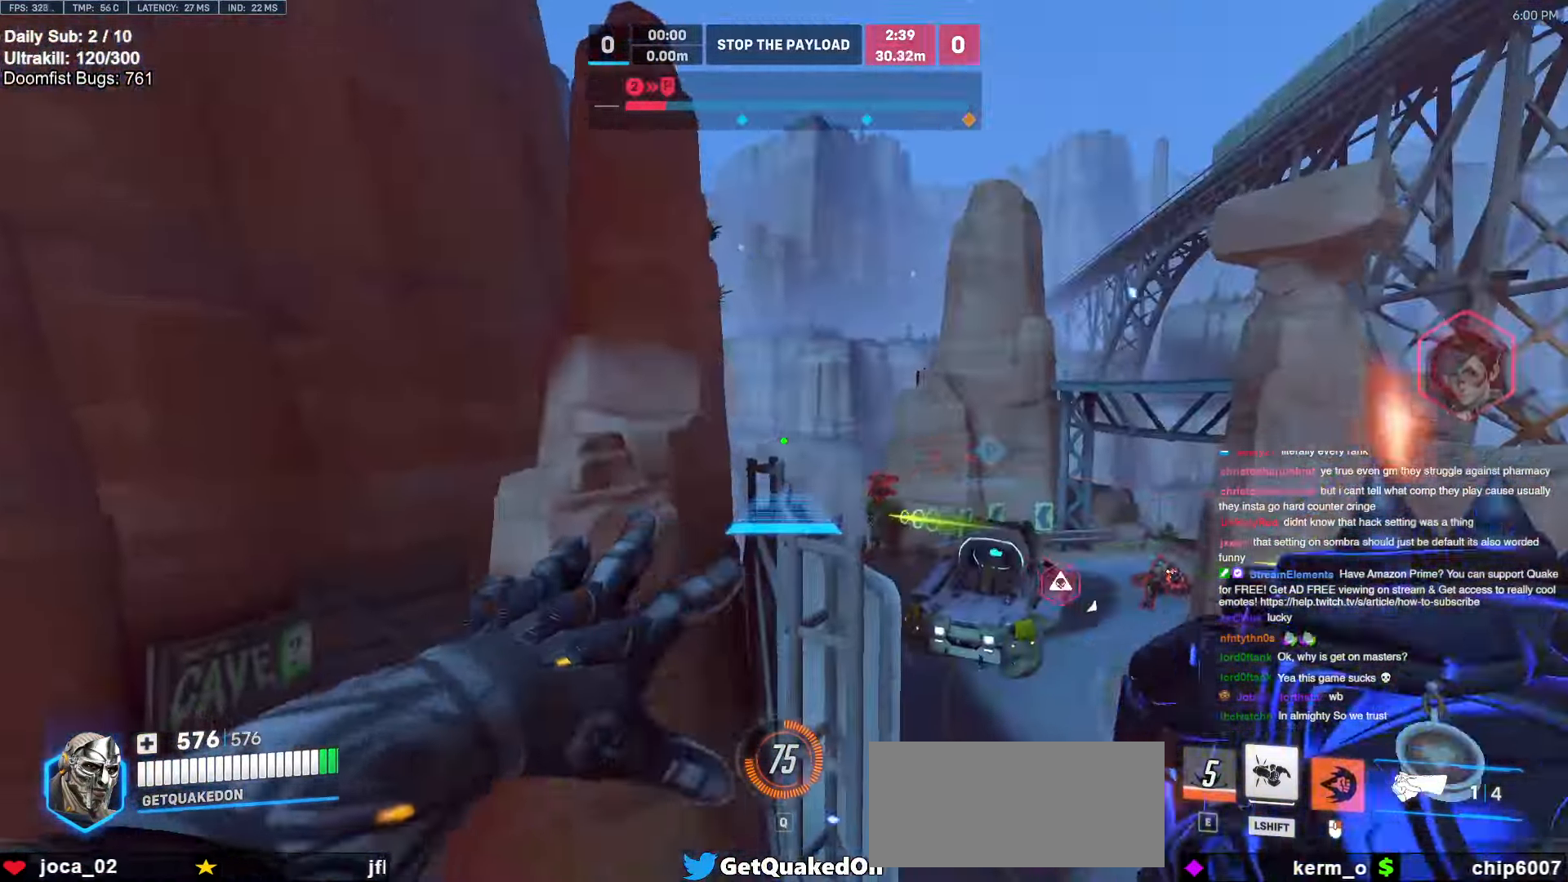
{"keys": ["a", "w"], "mouse": [], "events": [[183, "d", "up"], [183, "mouse_right", "up"], [233, "a", "down"]]}
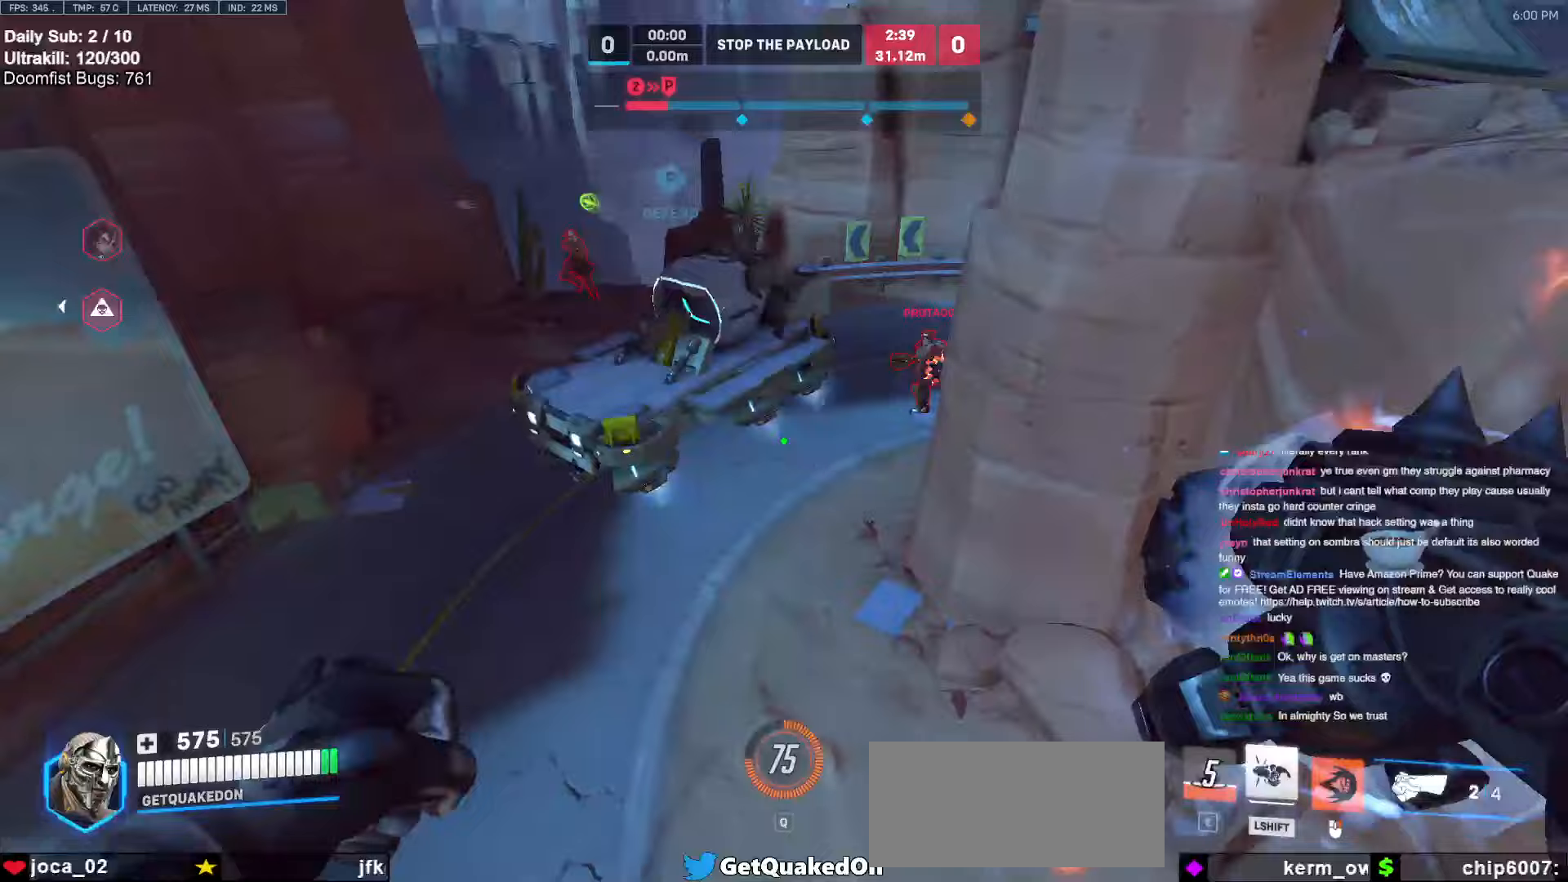
{"keys": ["a", "w"], "mouse": ["left"], "events": [[483, "mouse_left", "down"]]}
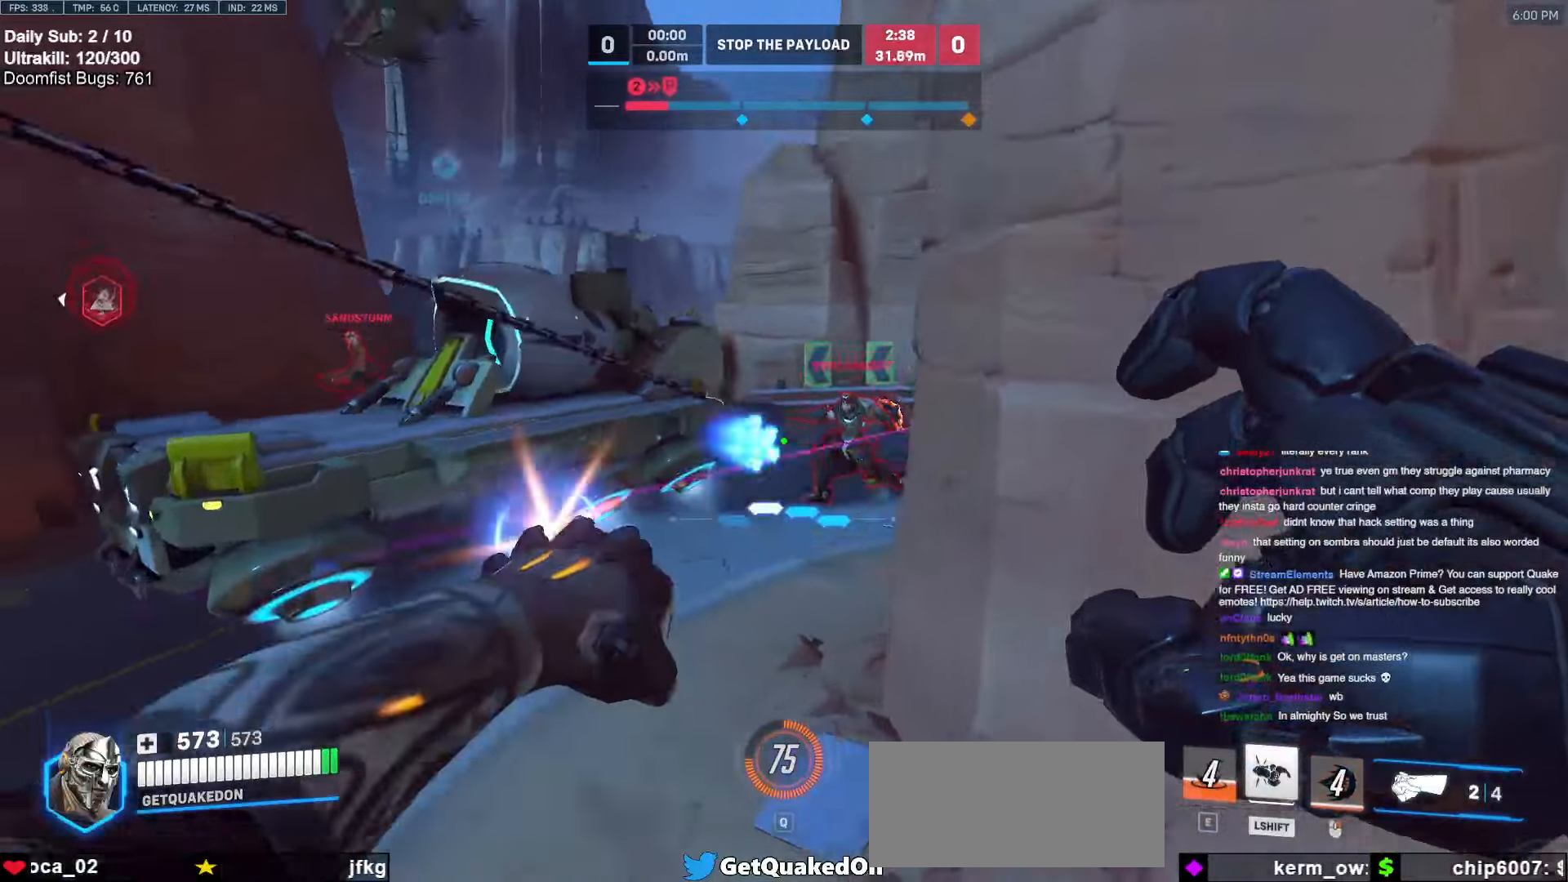
{"keys": ["d", "w"], "mouse": [], "events": [[167, "a", "up"], [167, "d", "down"], [167, "mouse_left", "up"], [300, "mouse_left", "down"], [450, "mouse_left", "up"]]}
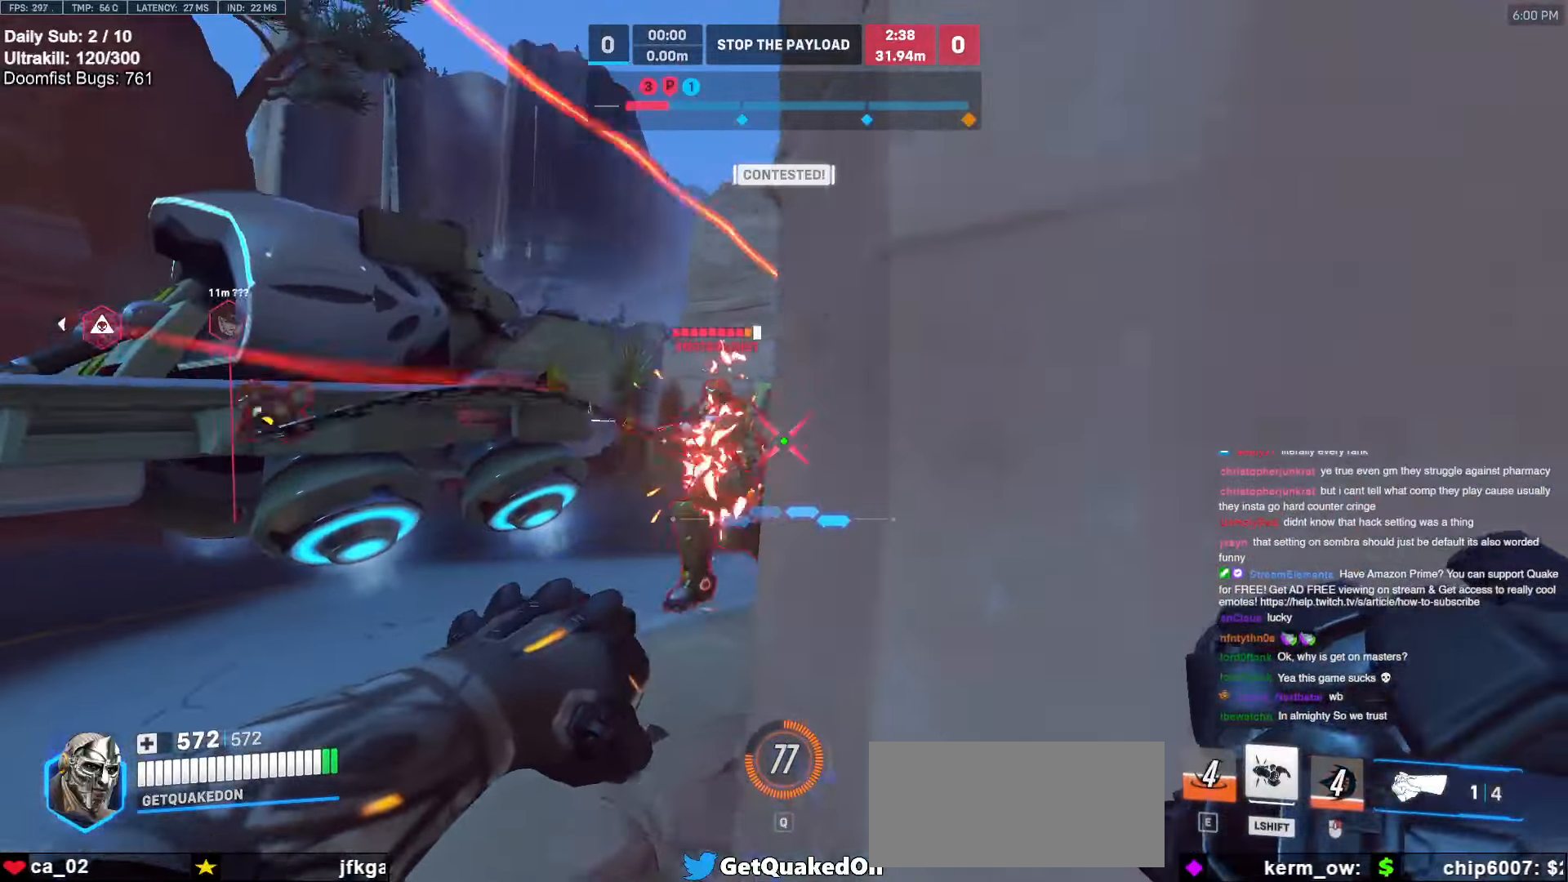
{"keys": ["d", "w"], "mouse": ["left"], "events": [[50, "a", "down"], [83, "d", "up"], [83, "w", "up"], [317, "w", "down"], [467, "a", "up"], [467, "d", "down"], [467, "mouse_left", "down"]]}
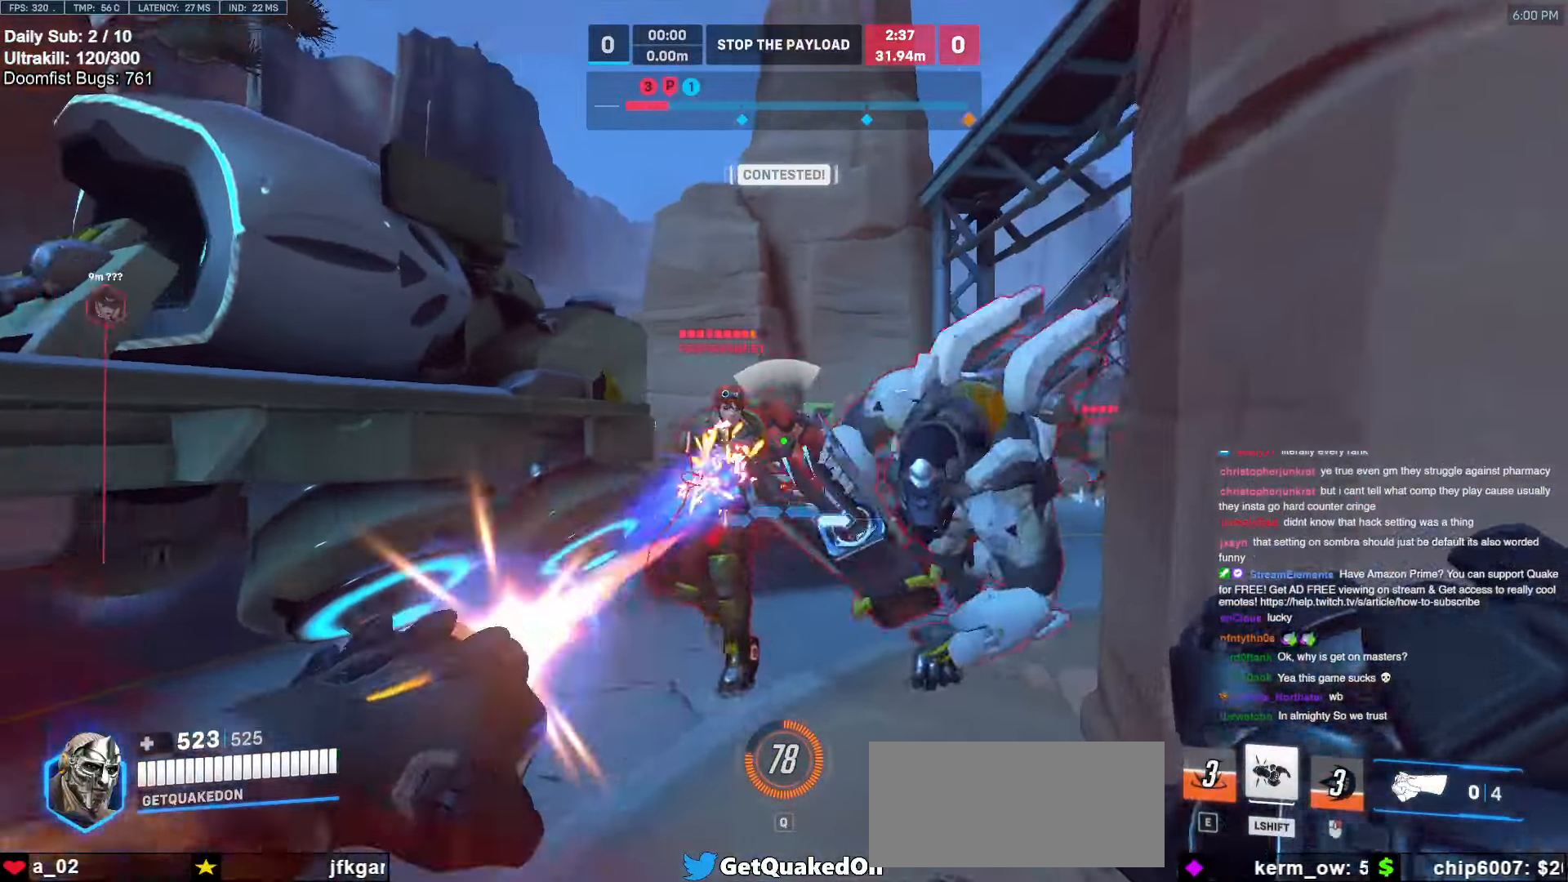
{"keys": ["a", "s"], "mouse": [], "events": [[50, "shift", "down"], [50, "w", "up"], [100, "mouse_left", "up"], [150, "shift", "up"], [200, "s", "down"], [250, "d", "up"], [383, "a", "down"]]}